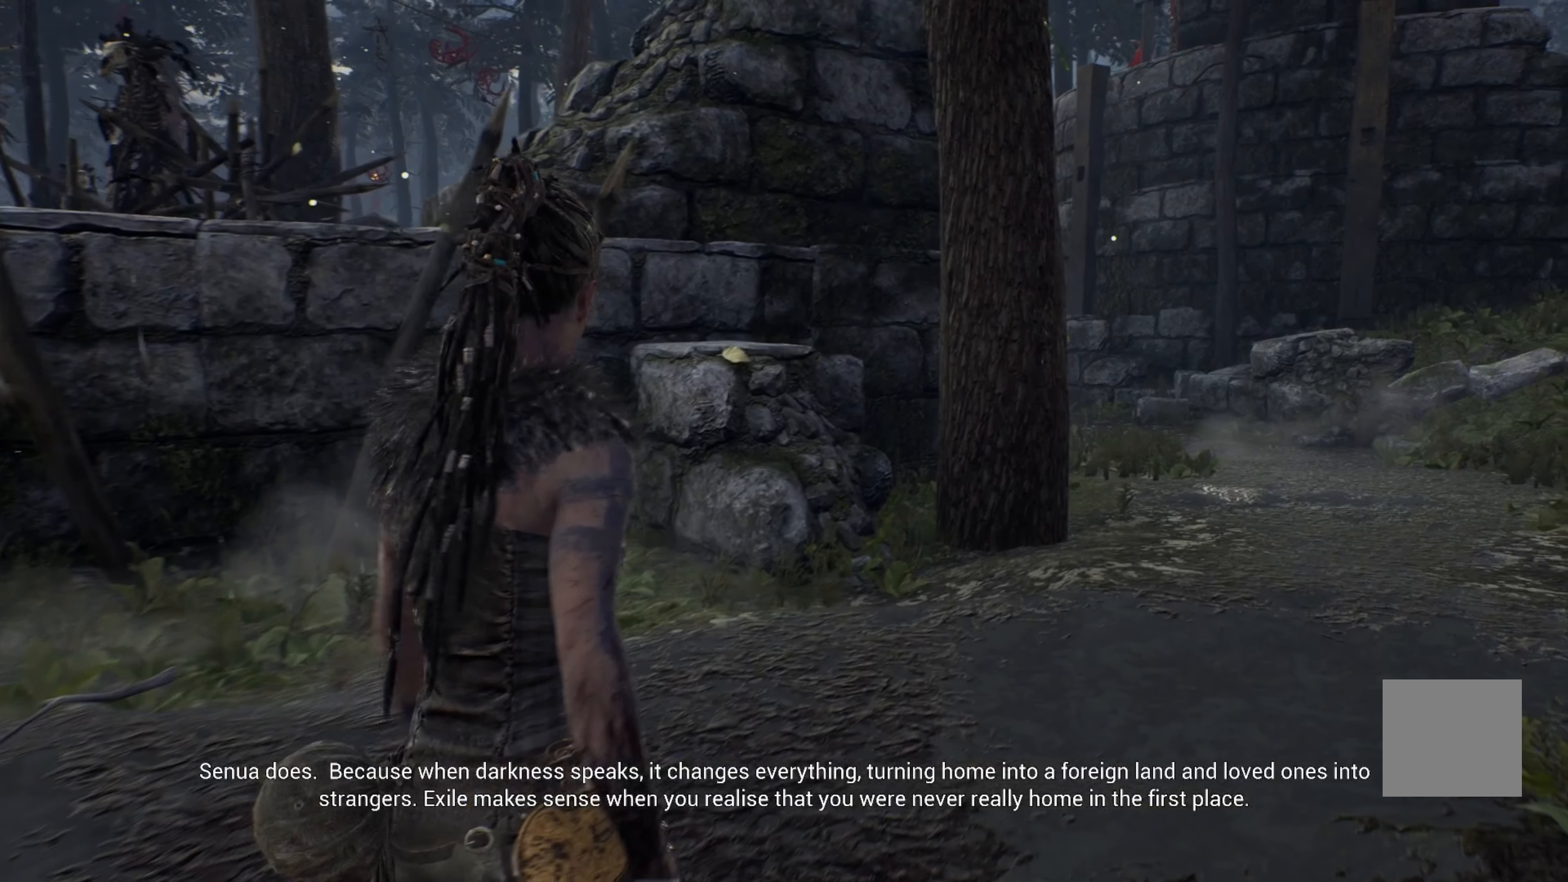
Gameplay with a controller (Xbox layout); each line is a JSON object with the inputs held at the frame after it. "events" lists button and stick changes between this image and that frame as [ms after this image, input, new state], when the widget could be followed in between. Not read: R3.
{"buttons": [], "left_stick": "up-right", "right_stick": "center", "events": []}
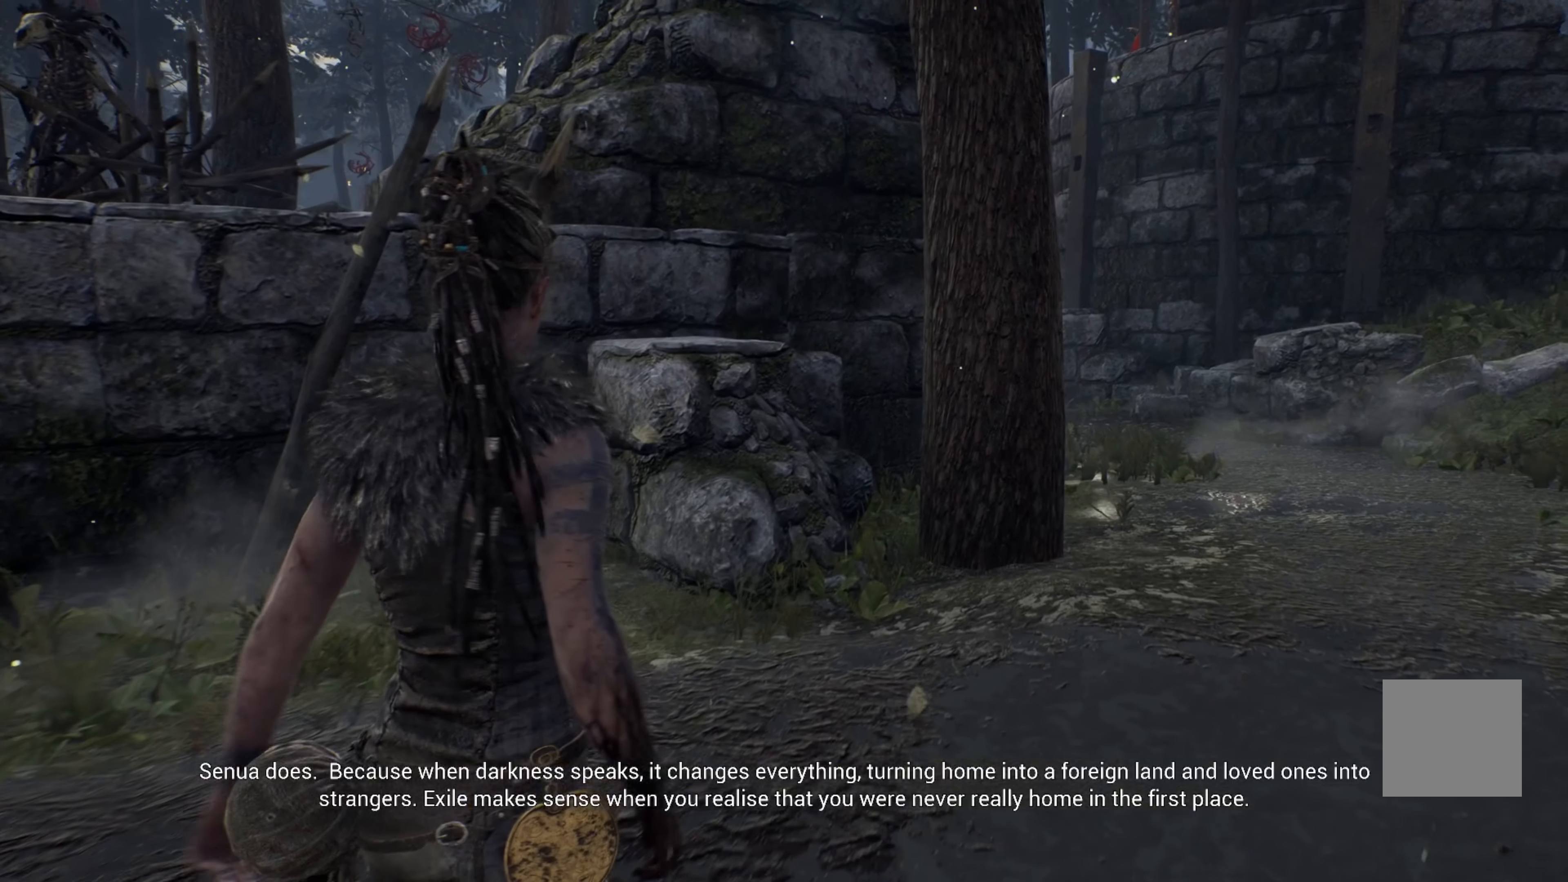
{"buttons": [], "left_stick": "up-right", "right_stick": "center", "events": []}
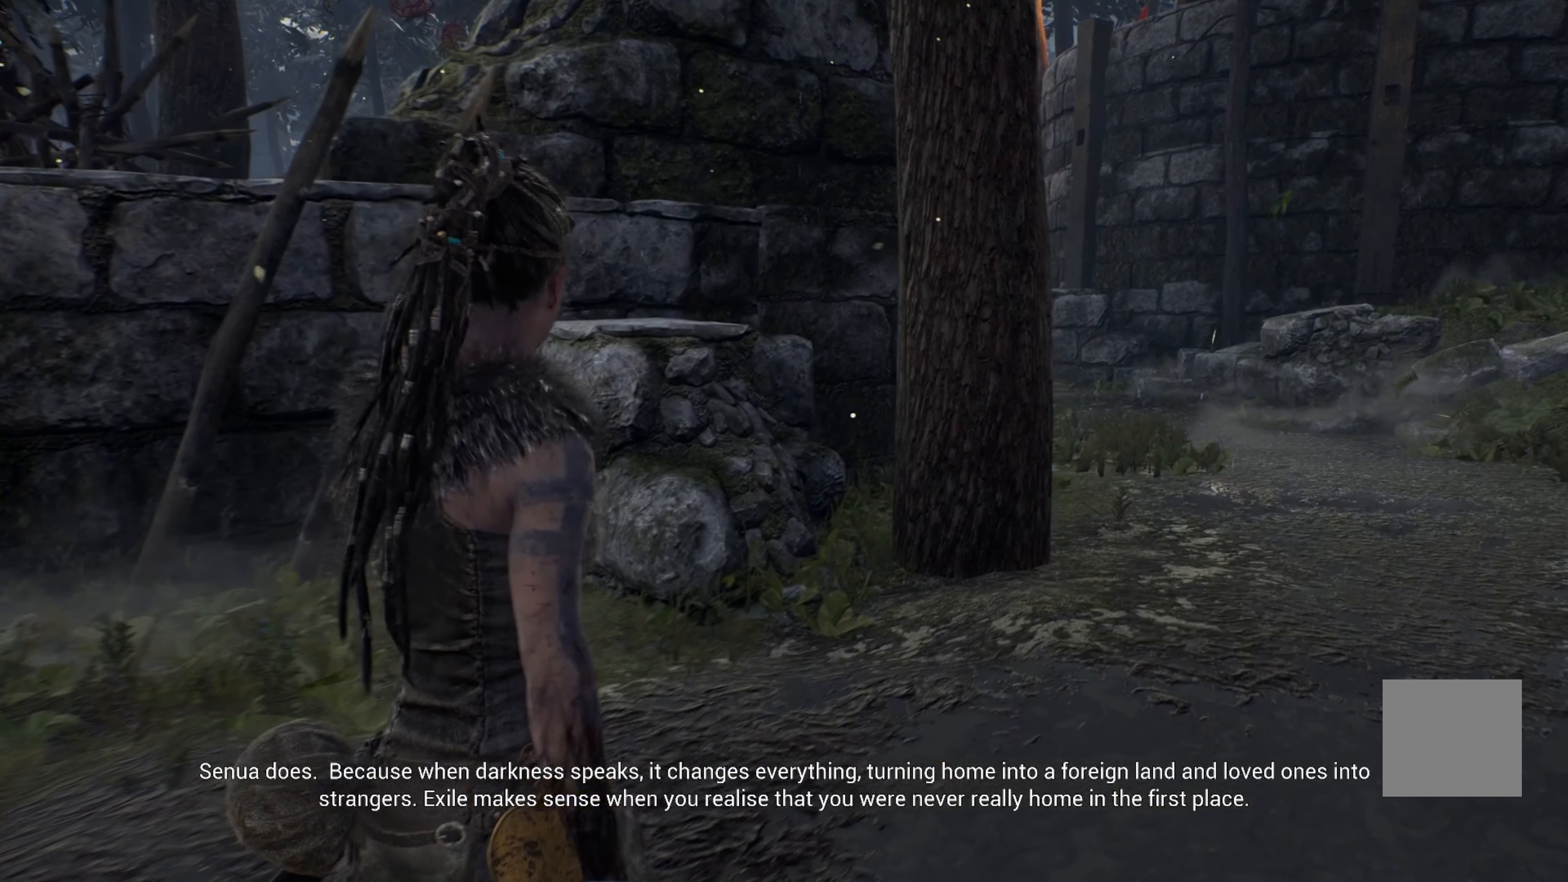
{"buttons": [], "left_stick": "up-right", "right_stick": "center", "events": []}
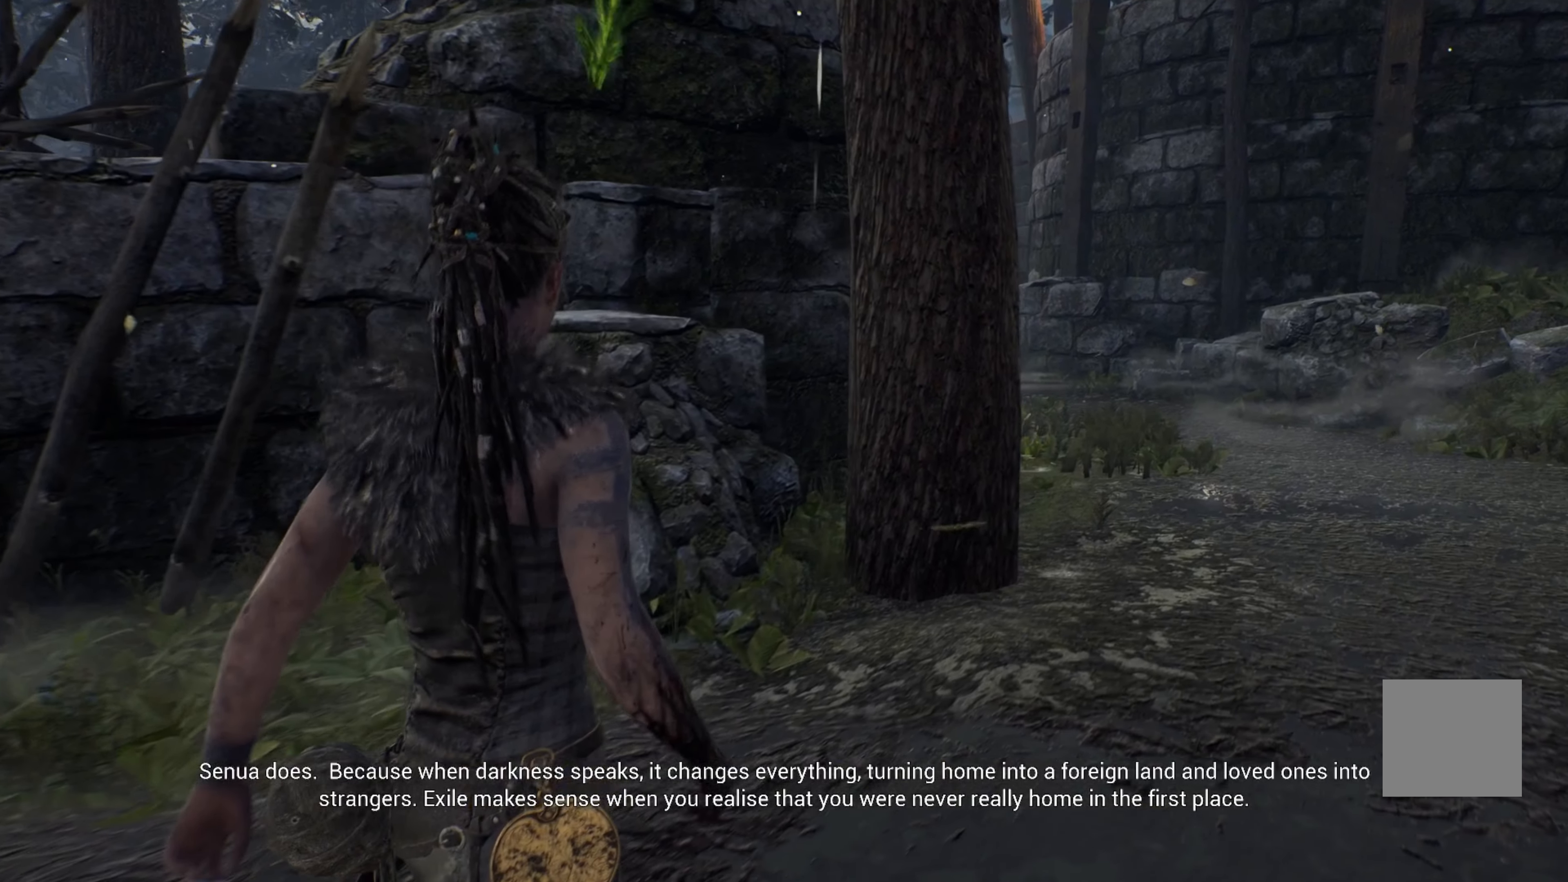
{"buttons": [], "left_stick": "up-right", "right_stick": "center", "events": []}
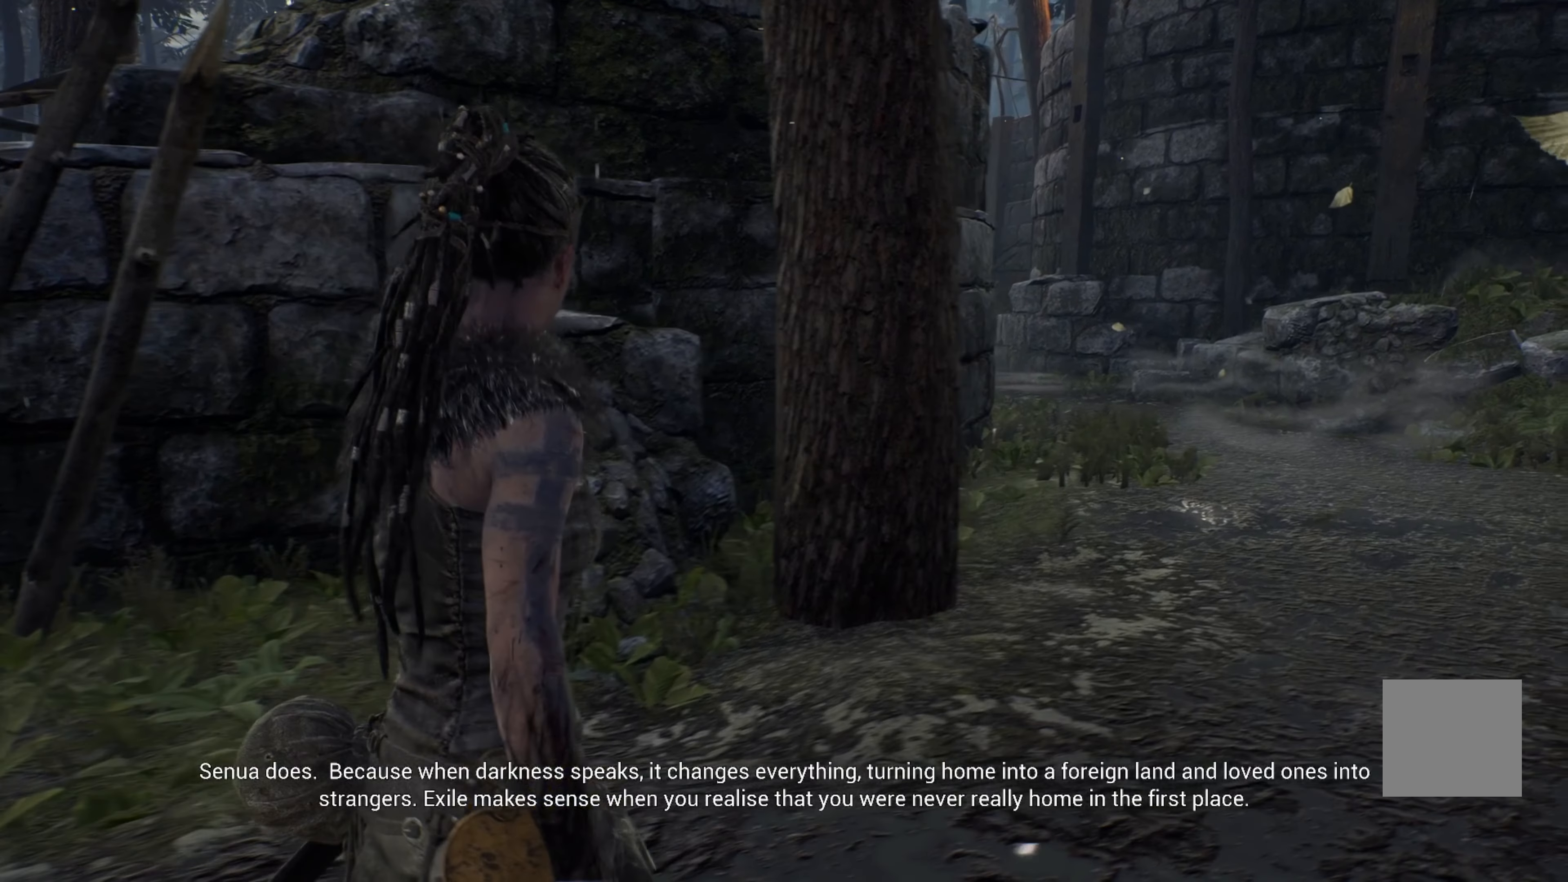
{"buttons": [], "left_stick": "up-right", "right_stick": "center", "events": []}
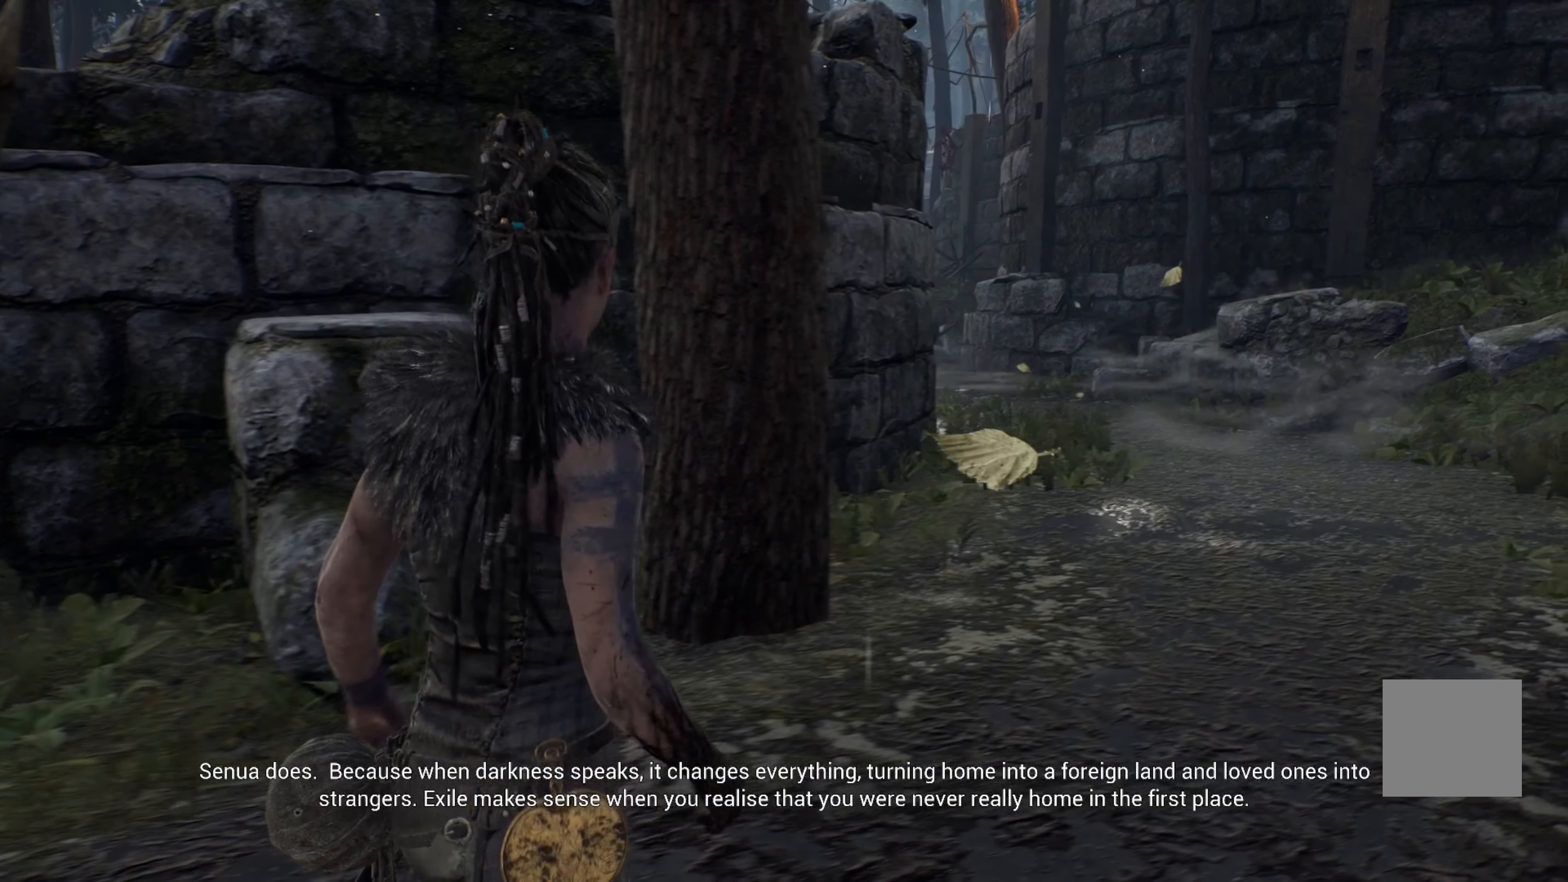
{"buttons": [], "left_stick": "up-right", "right_stick": "center", "events": []}
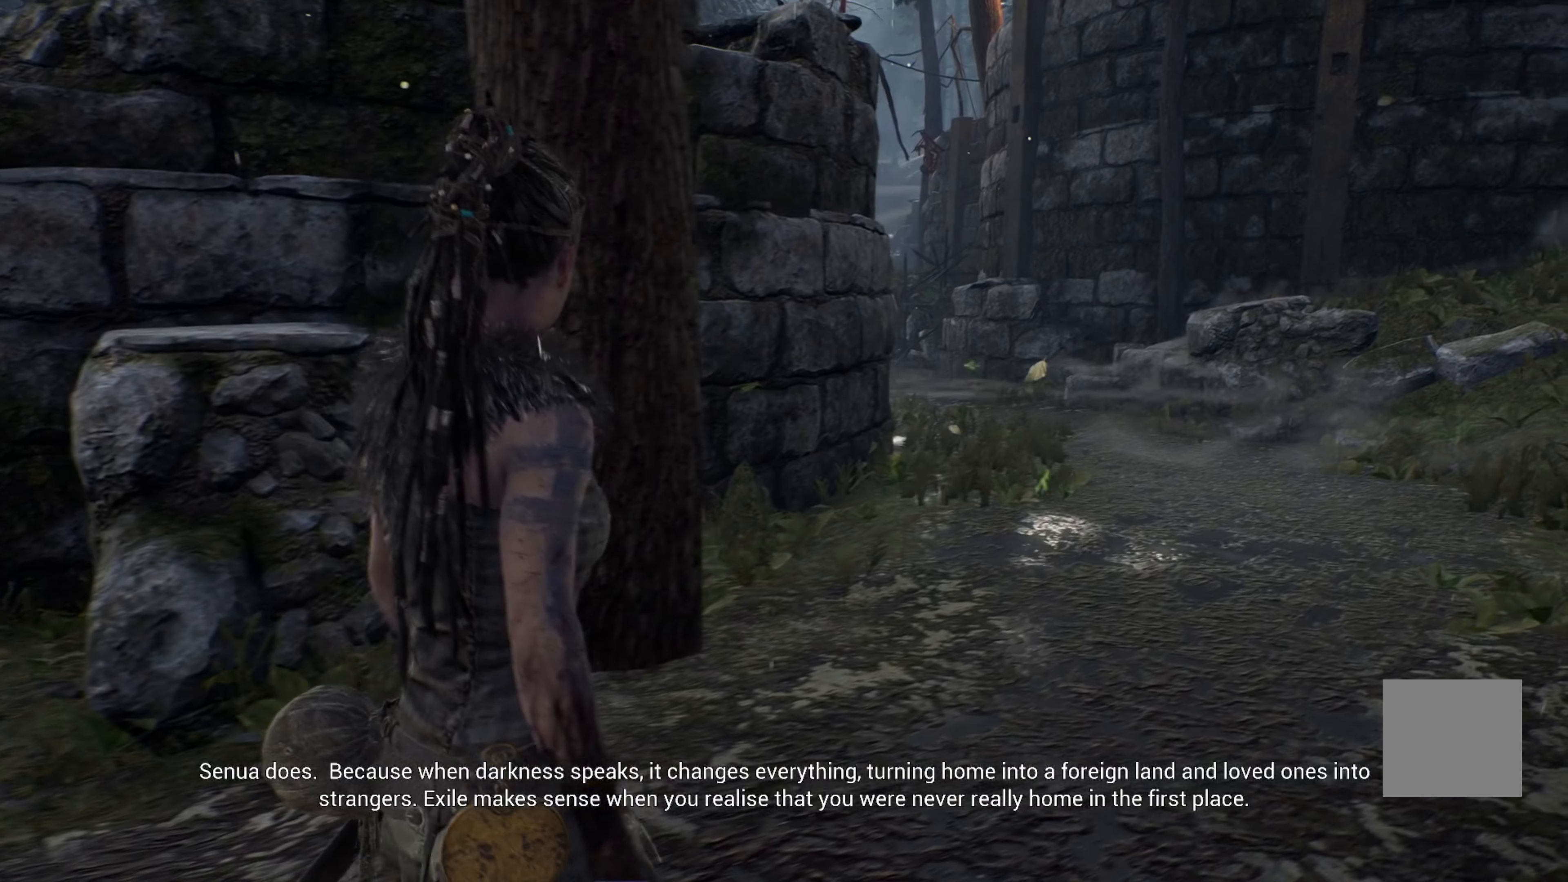
{"buttons": [], "left_stick": "up-right", "right_stick": "center", "events": []}
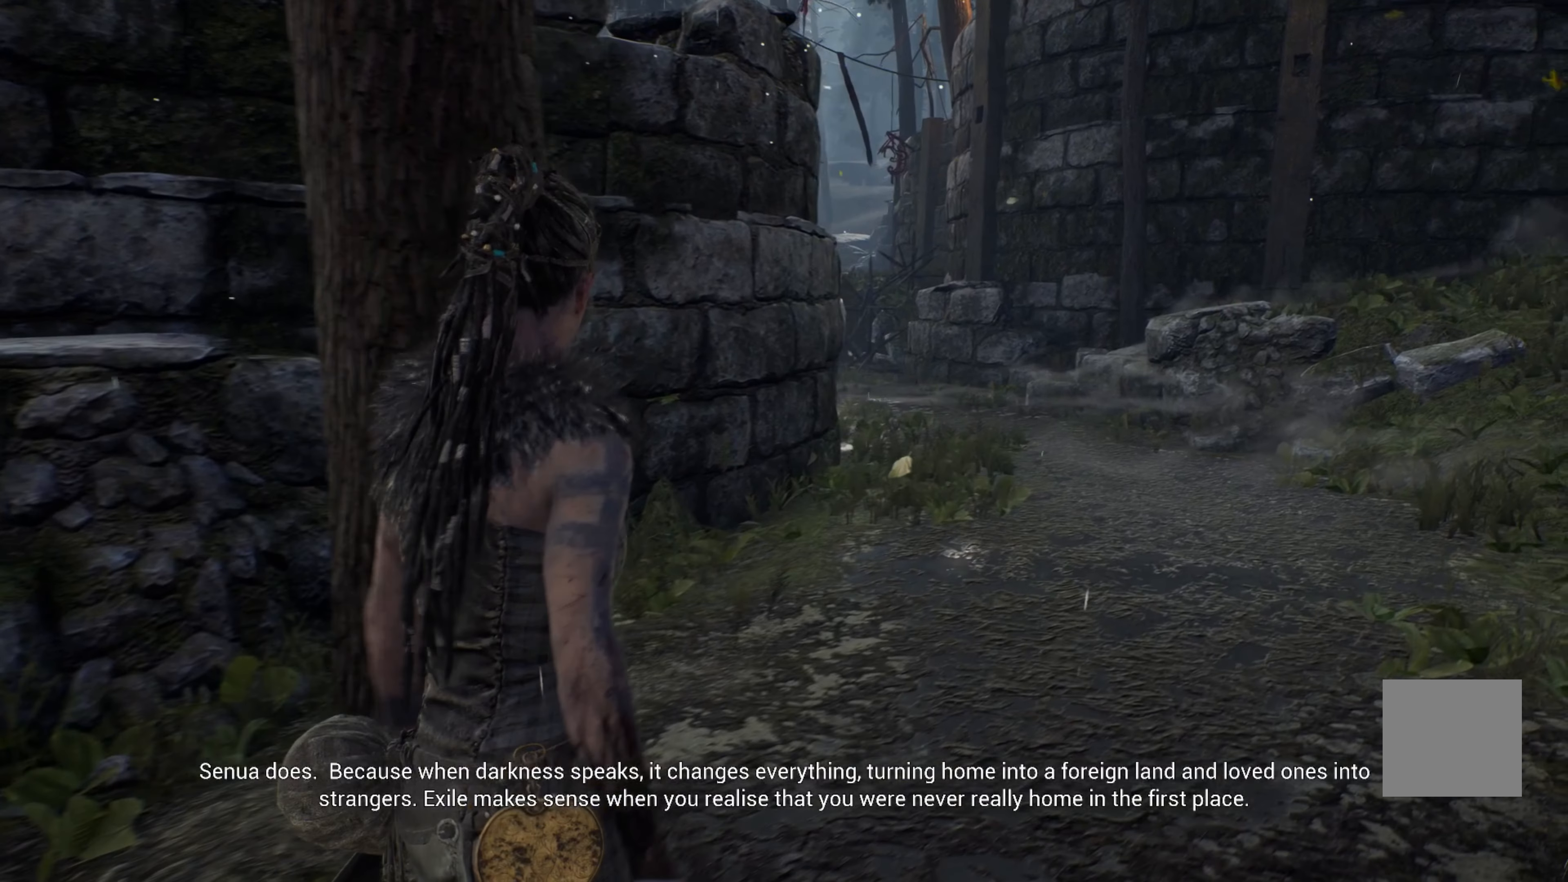
{"buttons": [], "left_stick": "up-right", "right_stick": "center", "events": []}
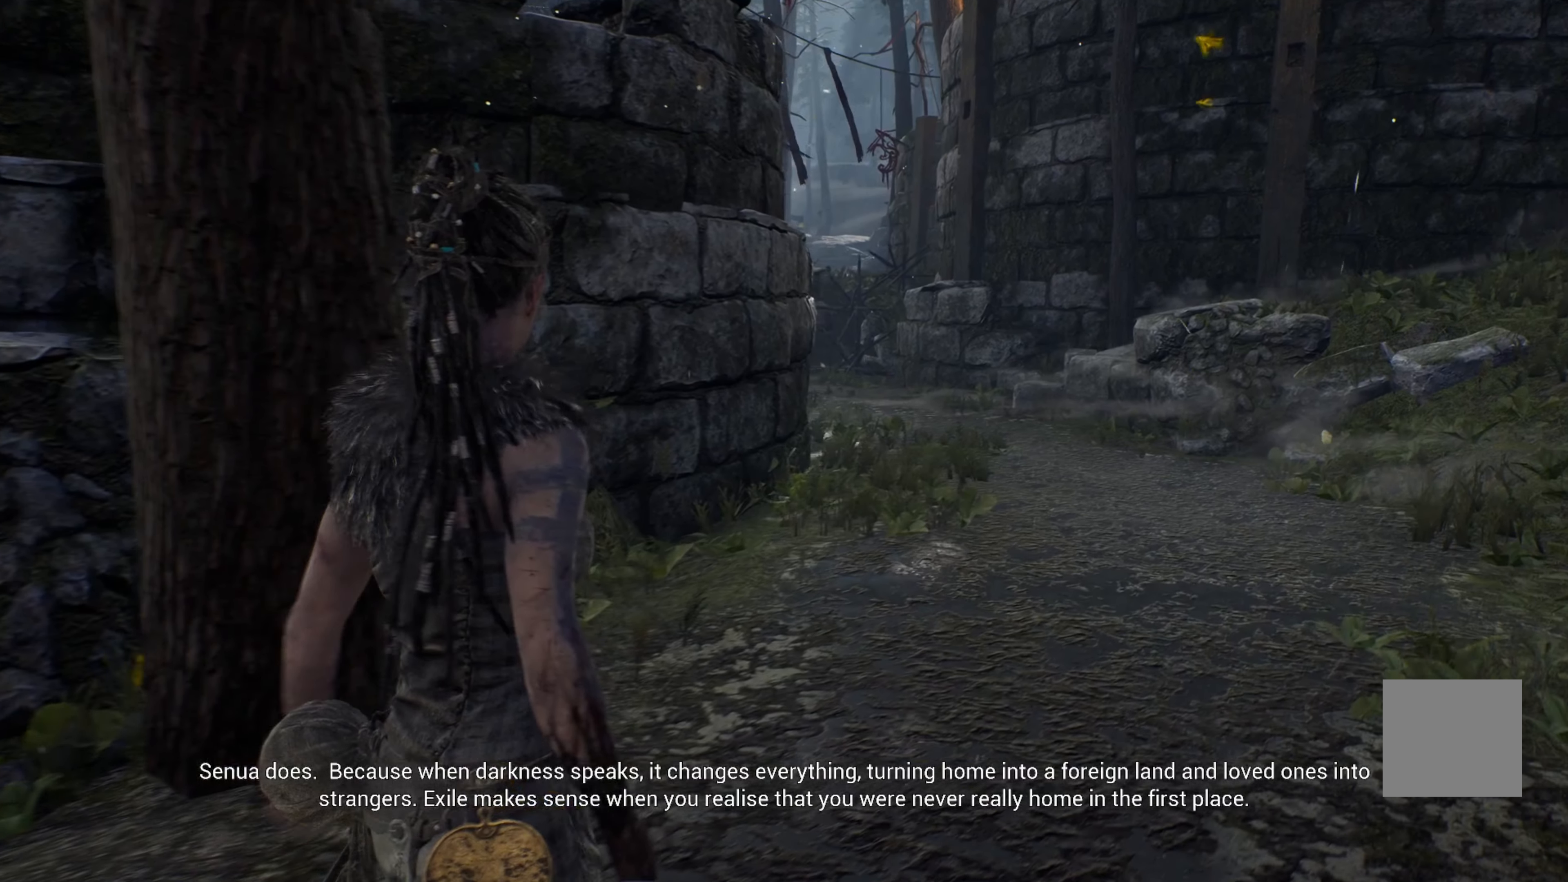
{"buttons": [], "left_stick": "up-right", "right_stick": "center", "events": []}
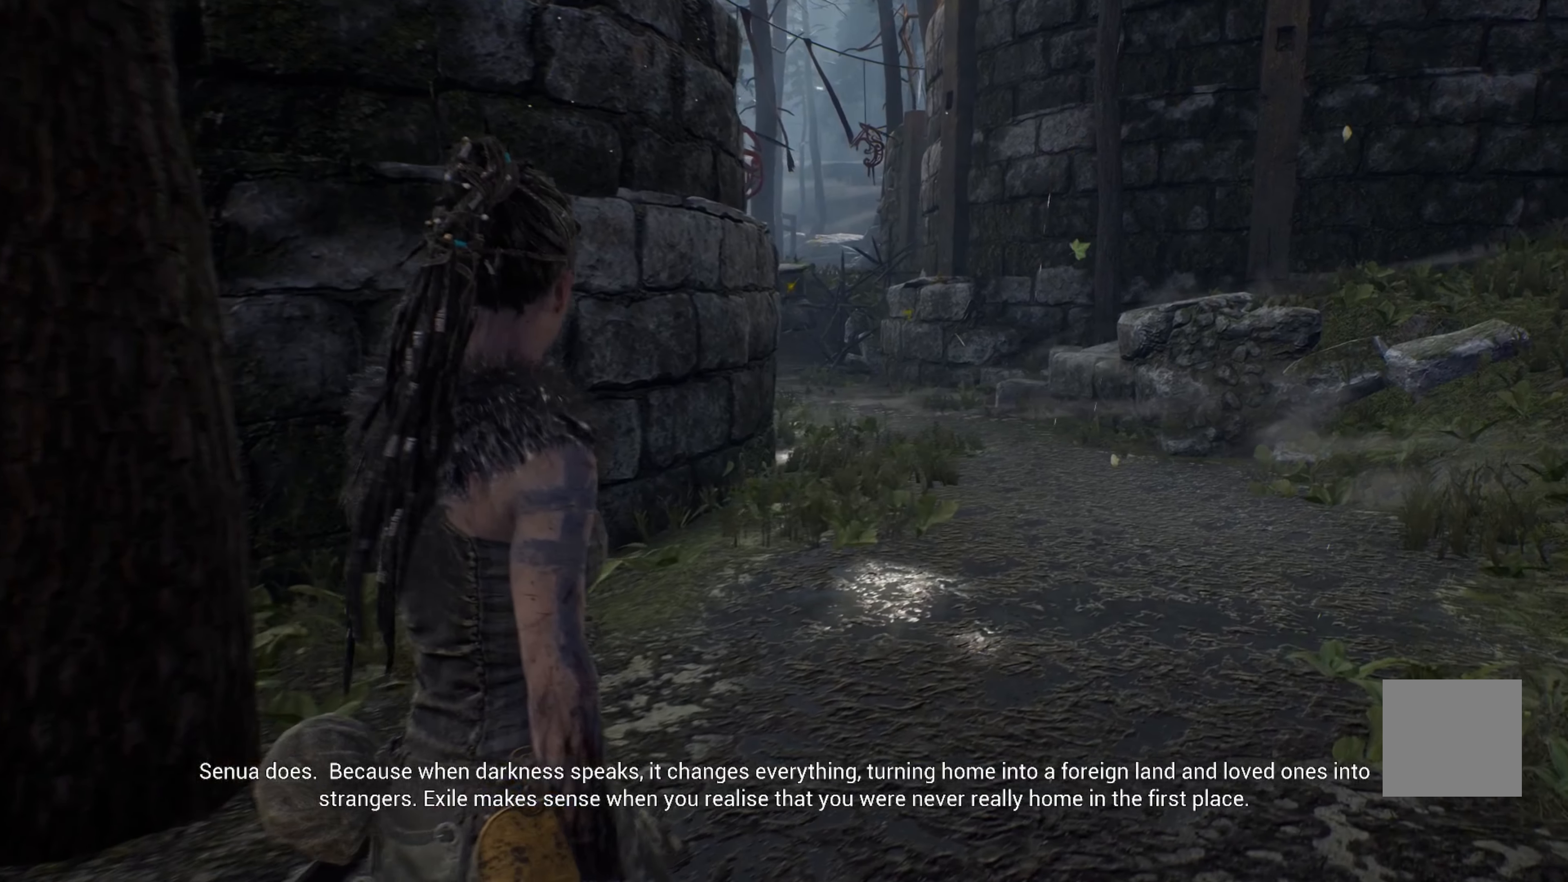
{"buttons": [], "left_stick": "up-right", "right_stick": "center", "events": []}
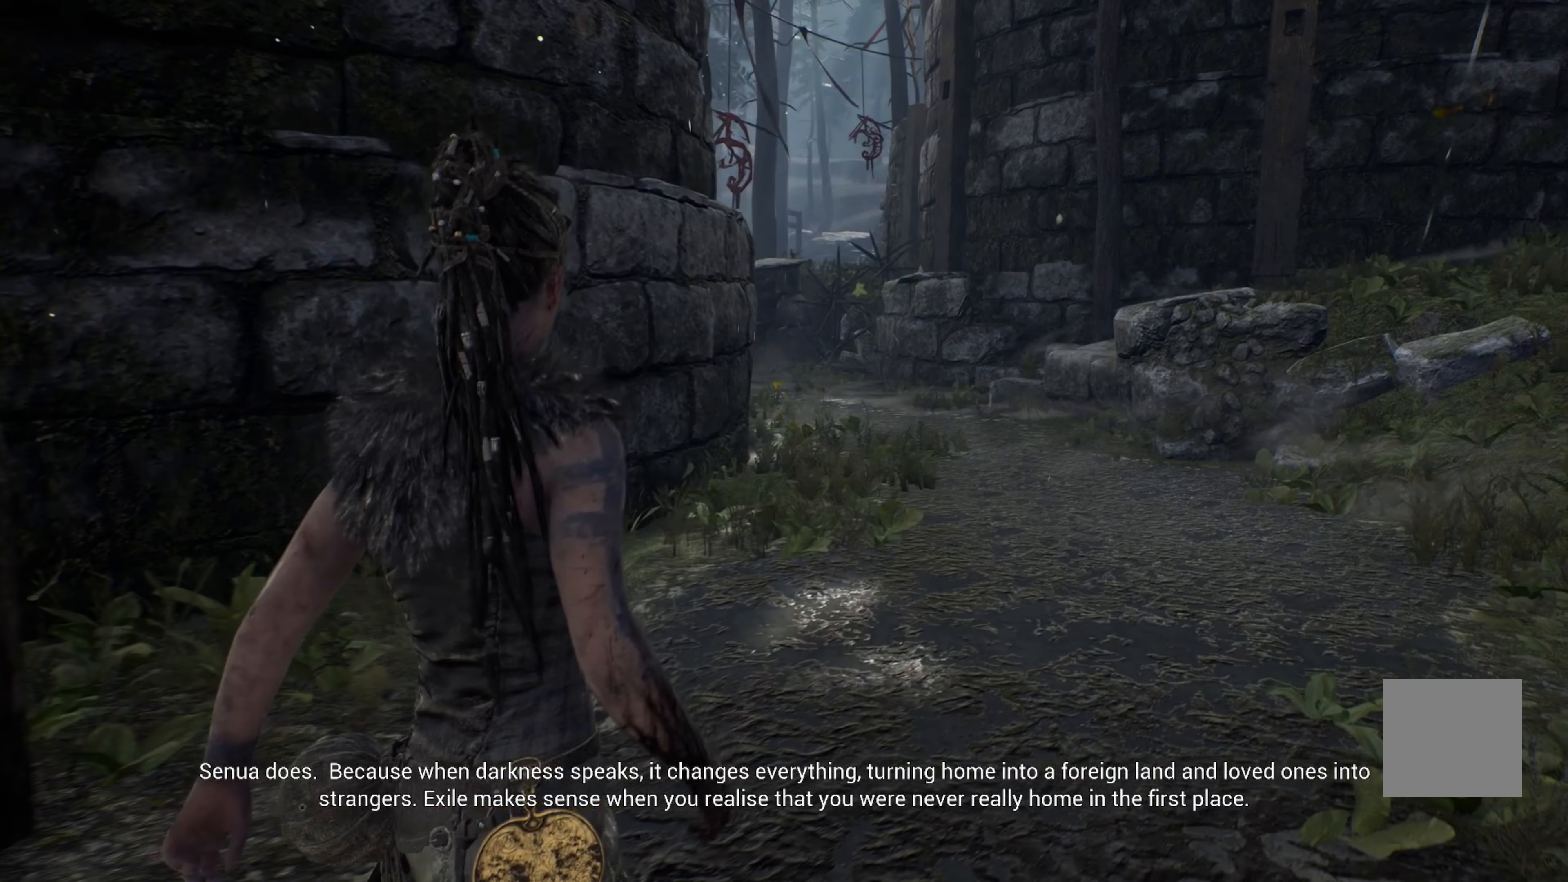
{"buttons": [], "left_stick": "center", "right_stick": "center", "events": [[417, "left_stick", "center"]]}
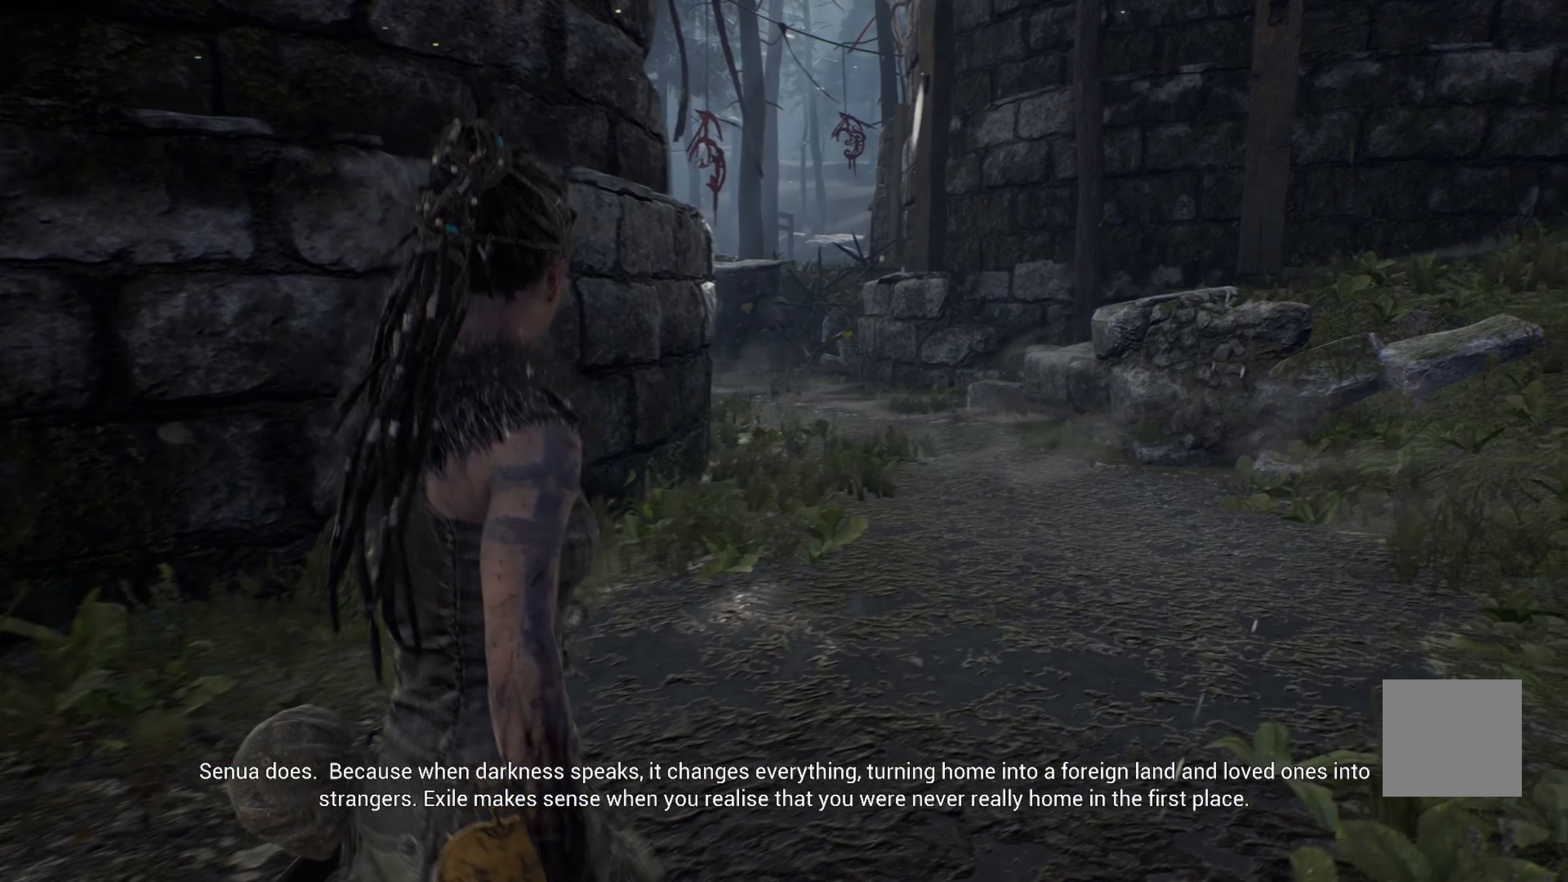
{"buttons": [], "left_stick": "center", "right_stick": "center", "events": []}
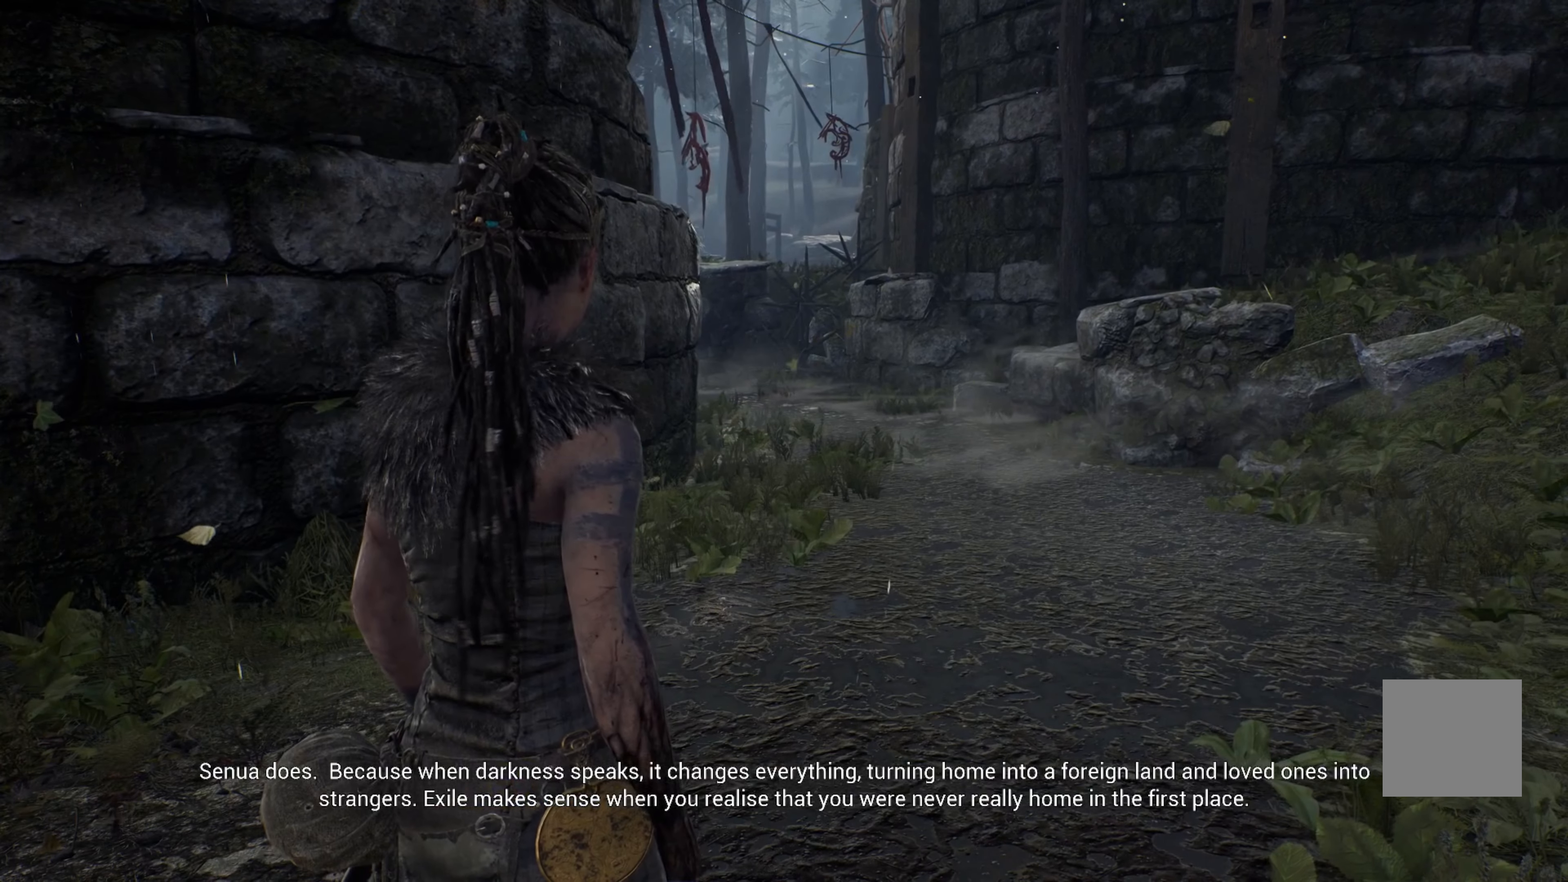
{"buttons": [], "left_stick": "right", "right_stick": "center", "events": [[384, "left_stick", "right"]]}
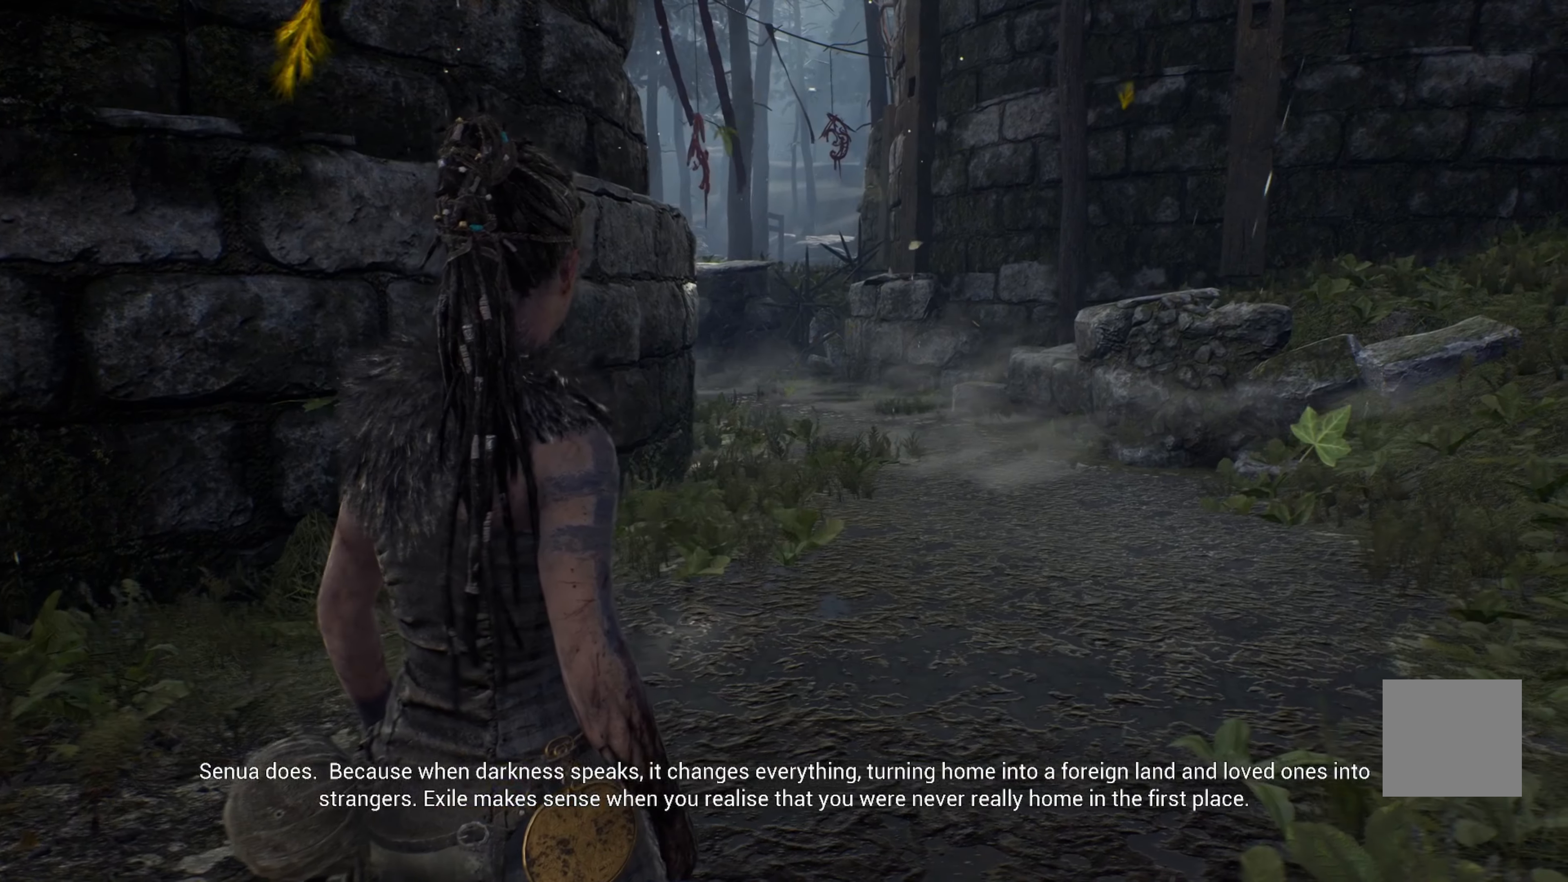
{"buttons": [], "left_stick": "up-right", "right_stick": "center", "events": [[34, "left_stick", "up-right"]]}
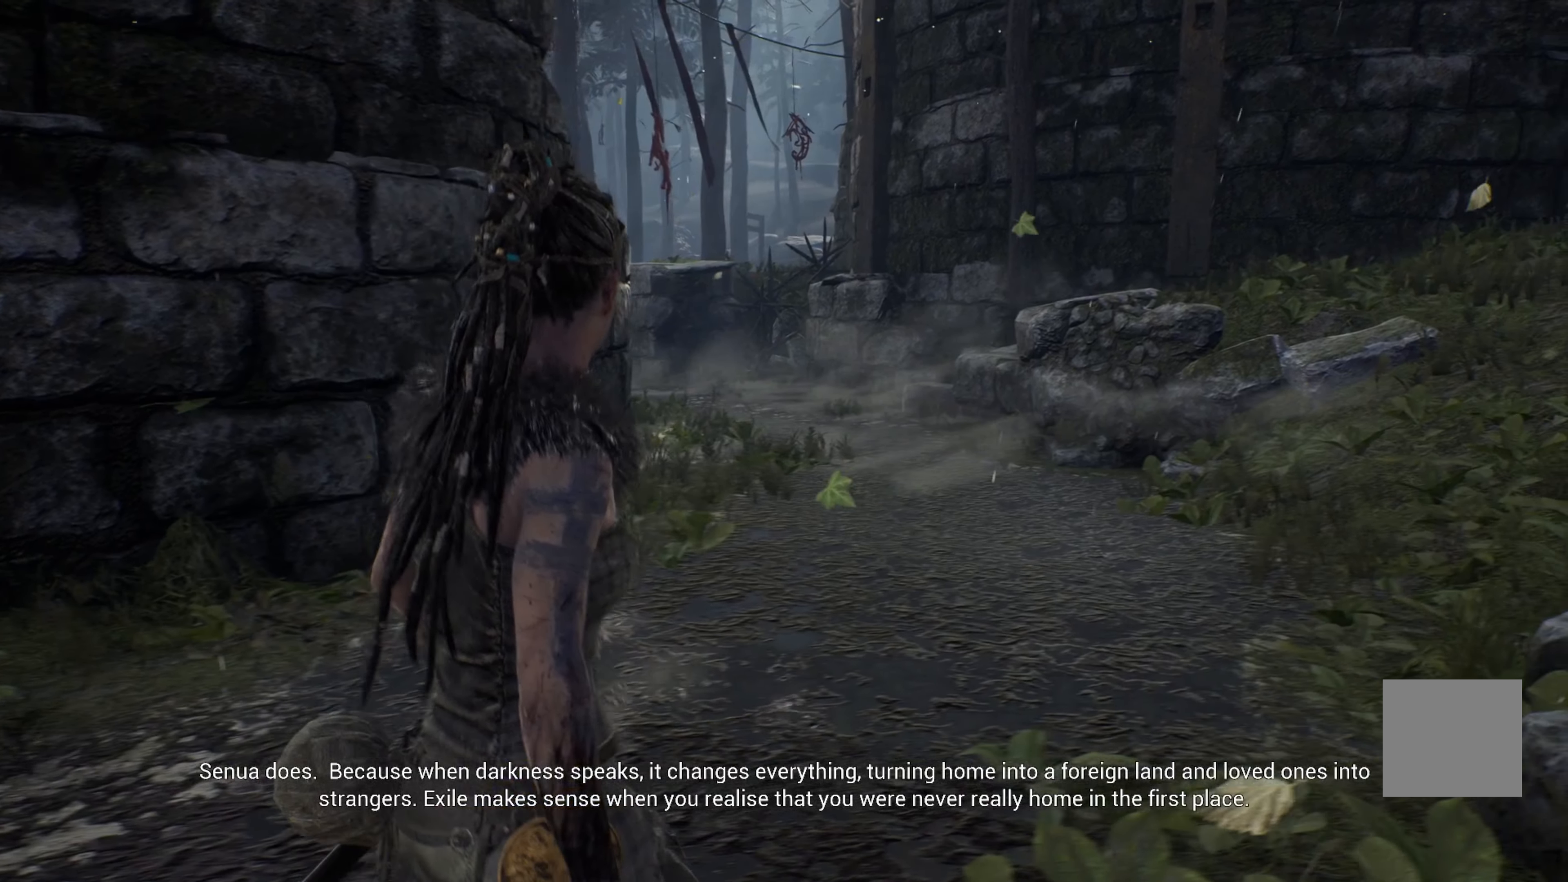
{"buttons": [], "left_stick": "up-right", "right_stick": "center", "events": []}
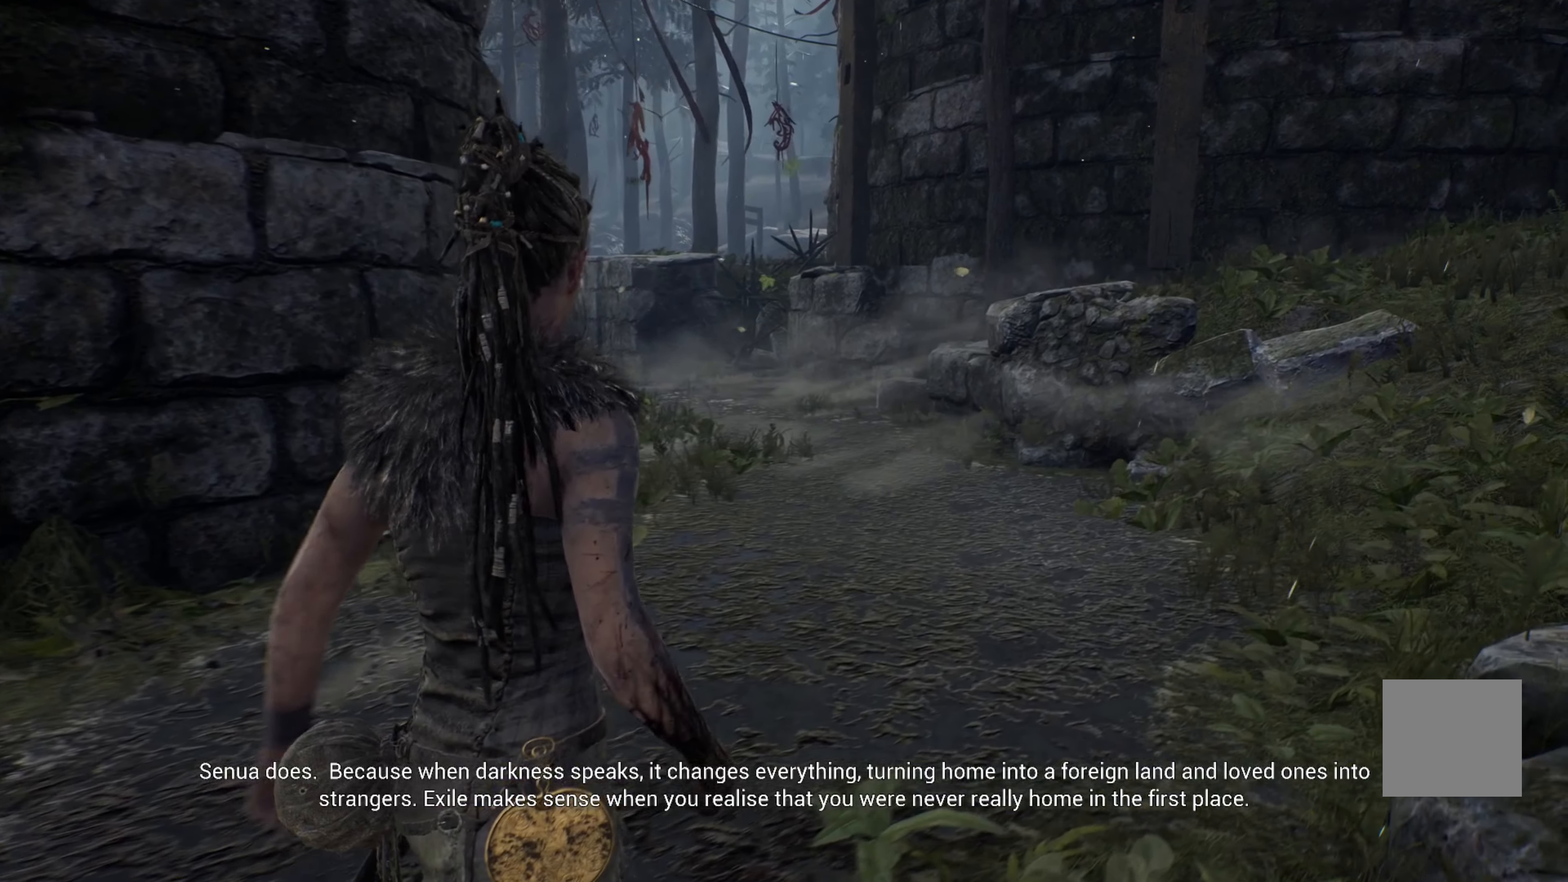
{"buttons": [], "left_stick": "up-right", "right_stick": "right", "events": [[433, "right_stick", "right"]]}
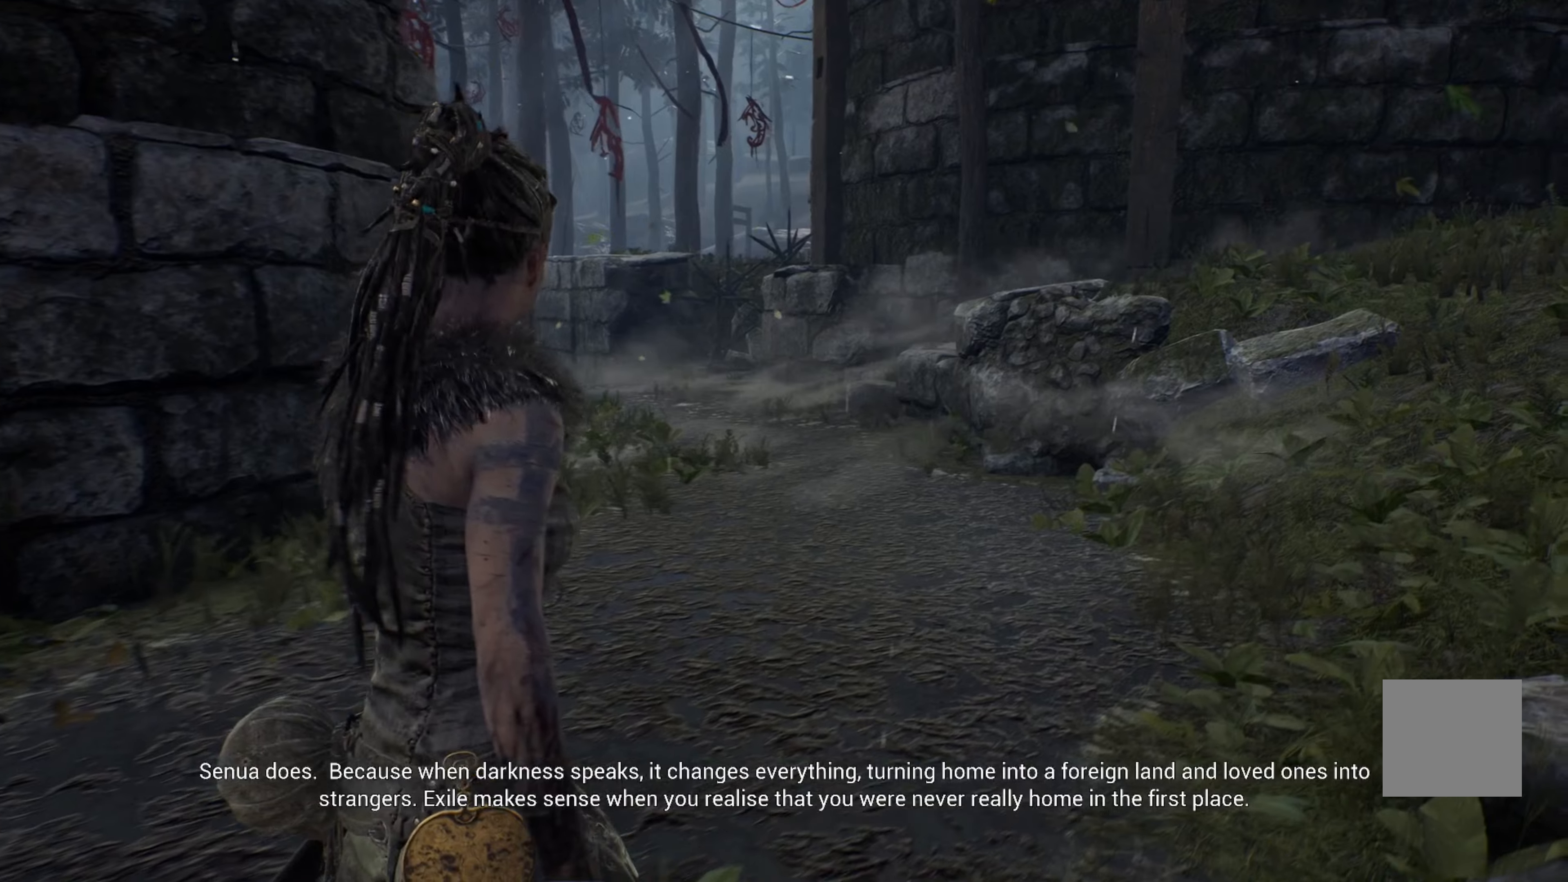
{"buttons": [], "left_stick": "up", "right_stick": "down-right", "events": [[33, "left_stick", "up"], [266, "right_stick", "down-right"]]}
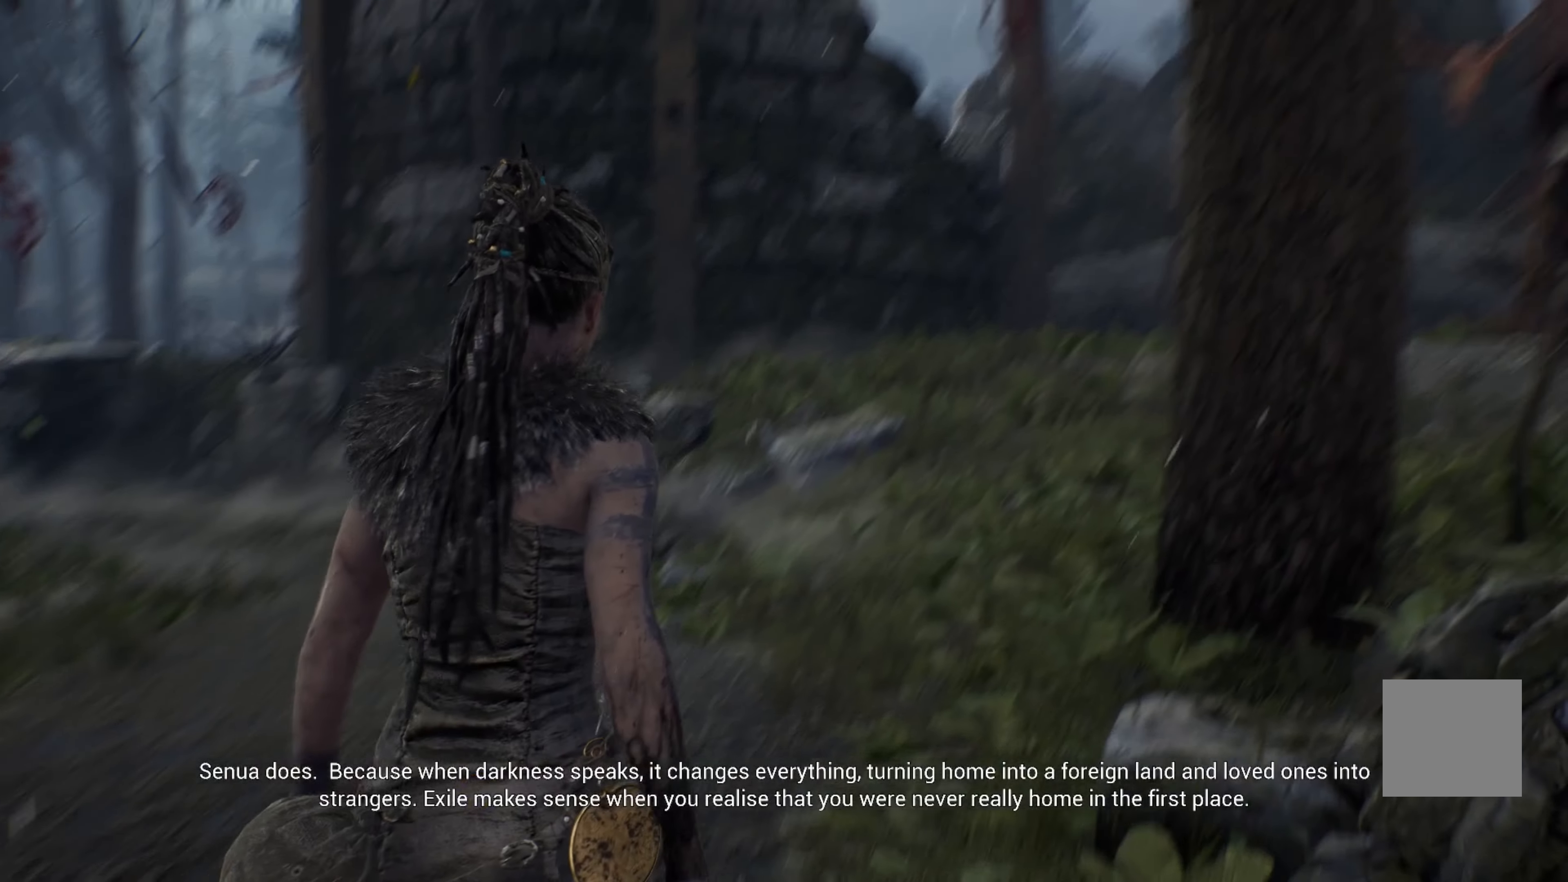
{"buttons": [], "left_stick": "up-left", "right_stick": "center", "events": [[50, "left_stick", "up-left"], [216, "right_stick", "center"]]}
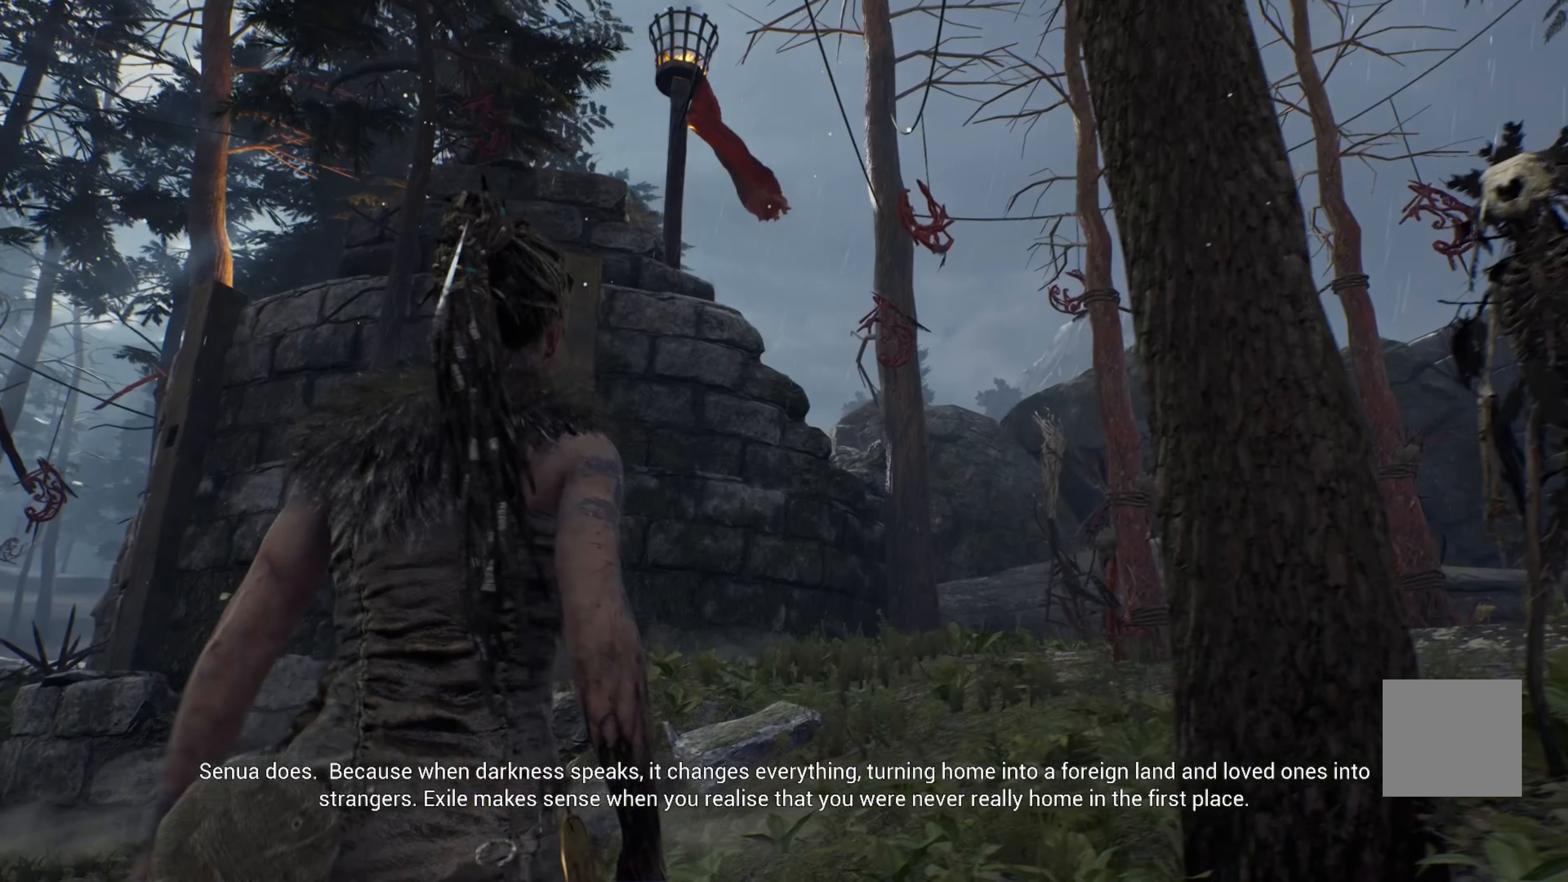
{"buttons": [], "left_stick": "up-left", "right_stick": "right", "events": [[233, "right_stick", "right"]]}
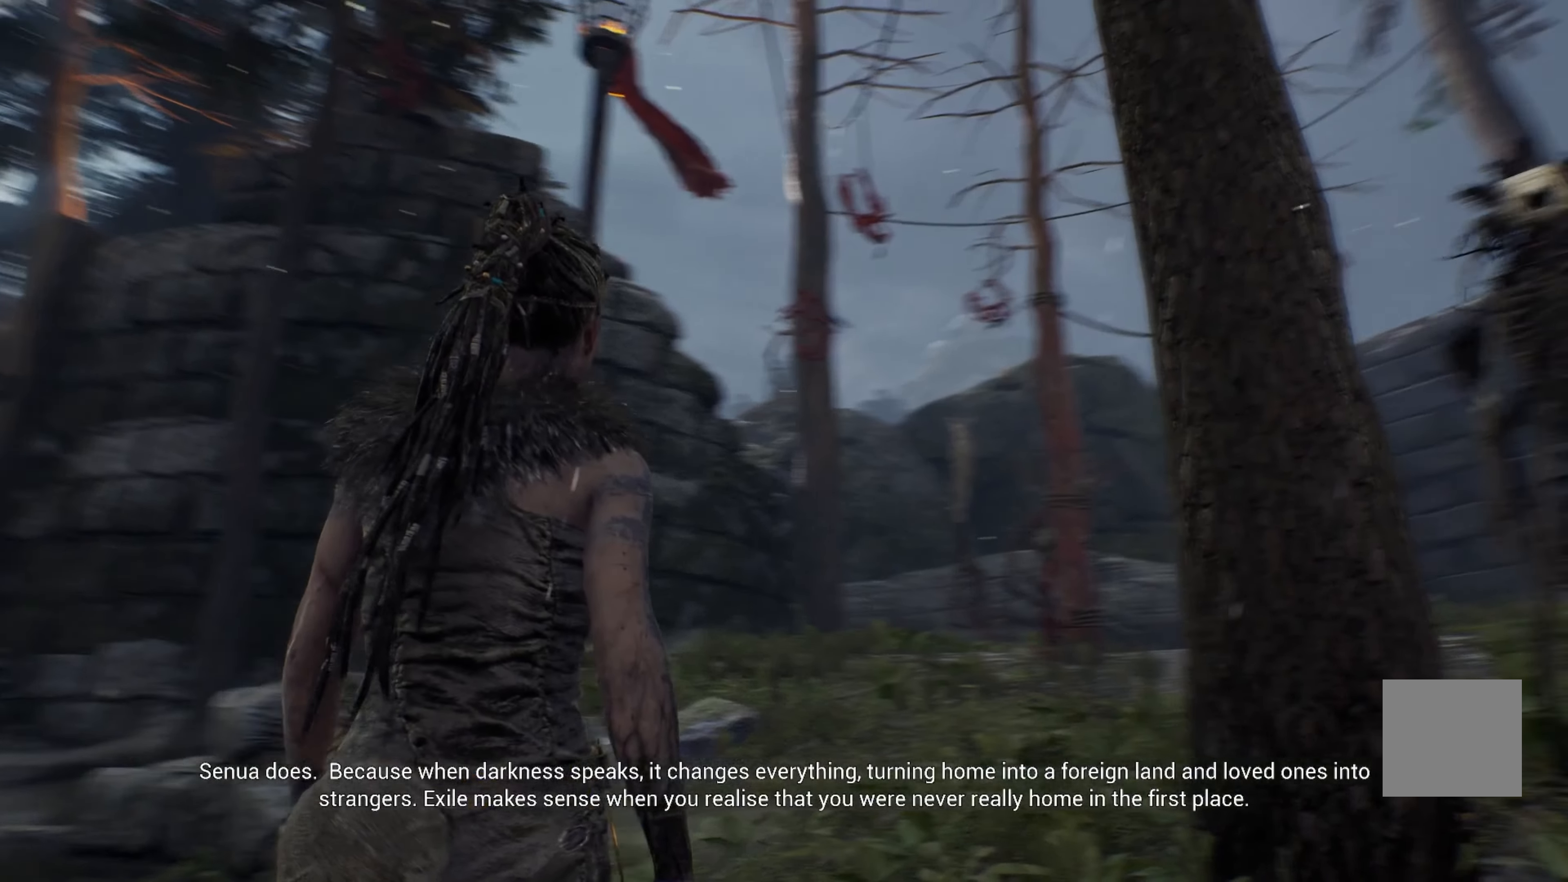
{"buttons": [], "left_stick": "center", "right_stick": "center", "events": [[383, "right_stick", "center"], [466, "left_stick", "center"]]}
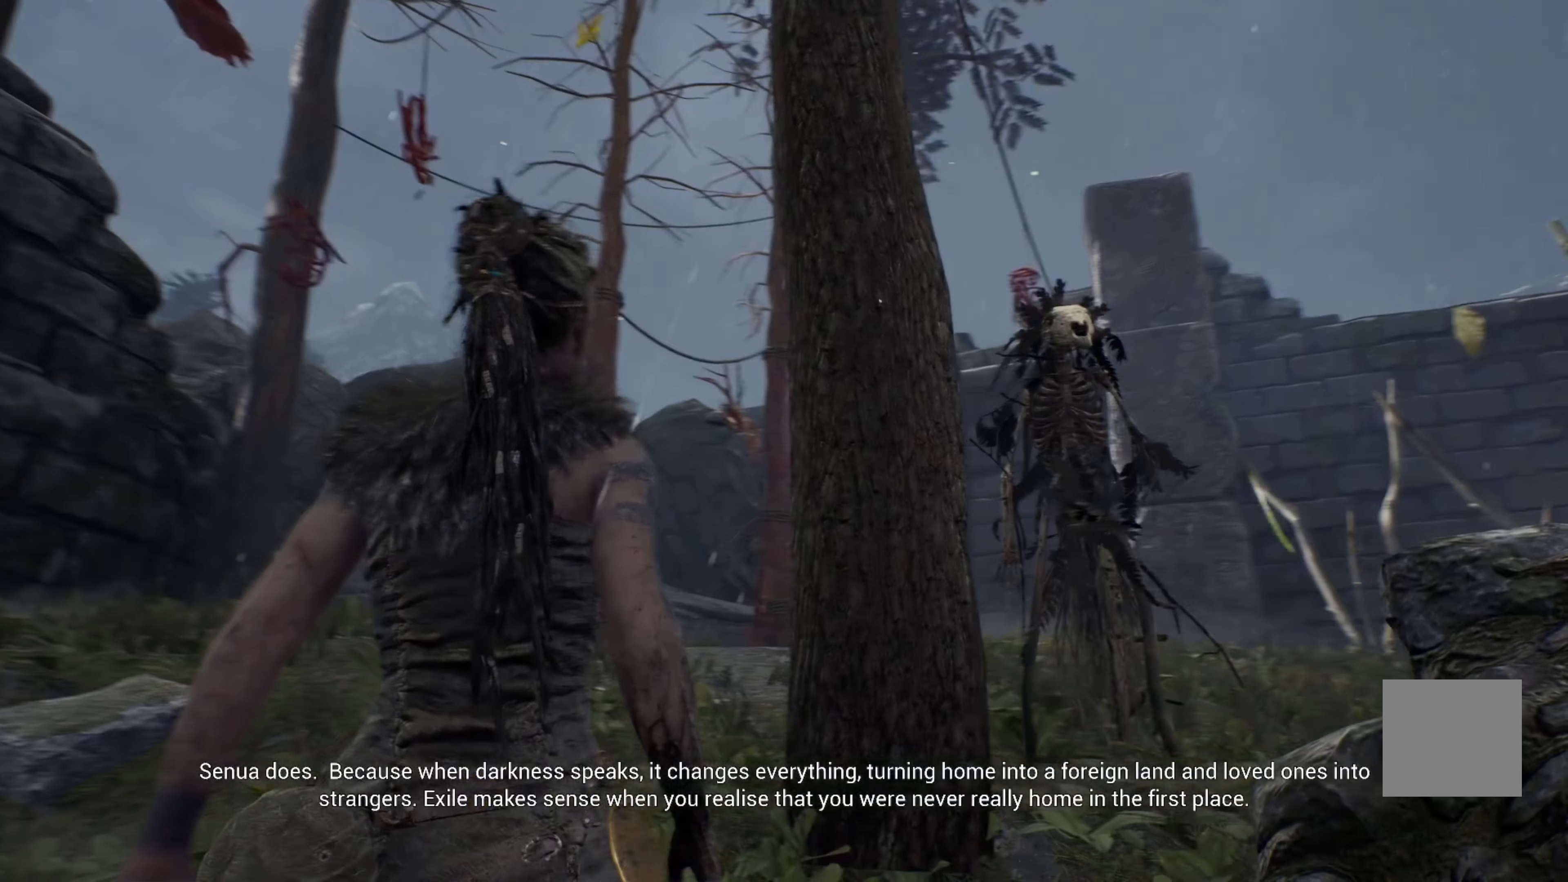
{"buttons": [], "left_stick": "center", "right_stick": "center", "events": []}
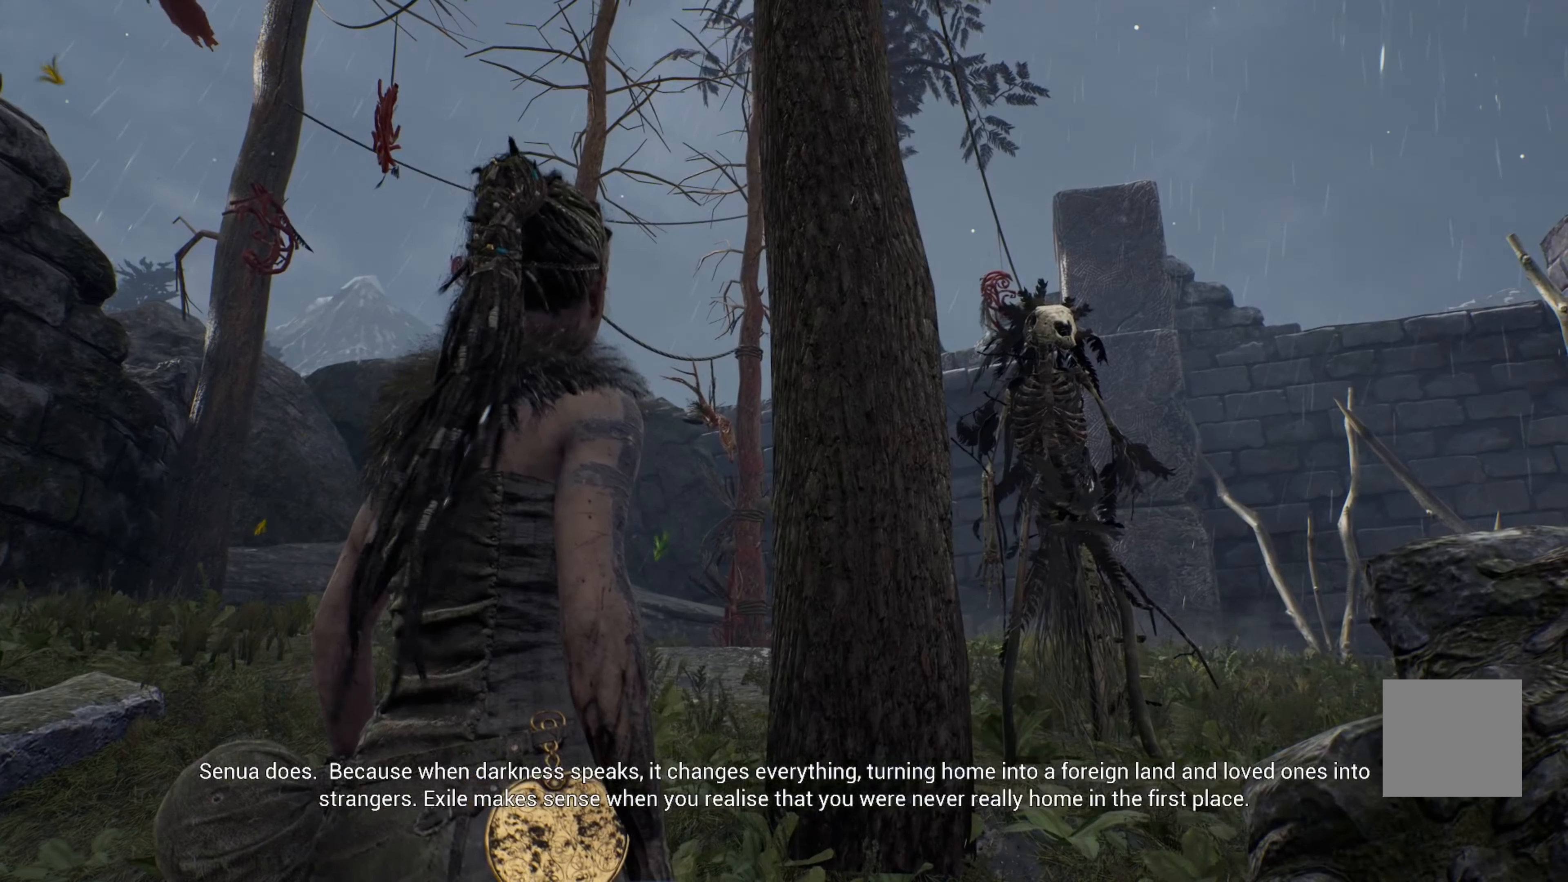
{"buttons": [], "left_stick": "up-left", "right_stick": "center", "events": [[150, "right_stick", "up"], [283, "right_stick", "up-left"], [383, "right_stick", "center"], [500, "left_stick", "up-left"]]}
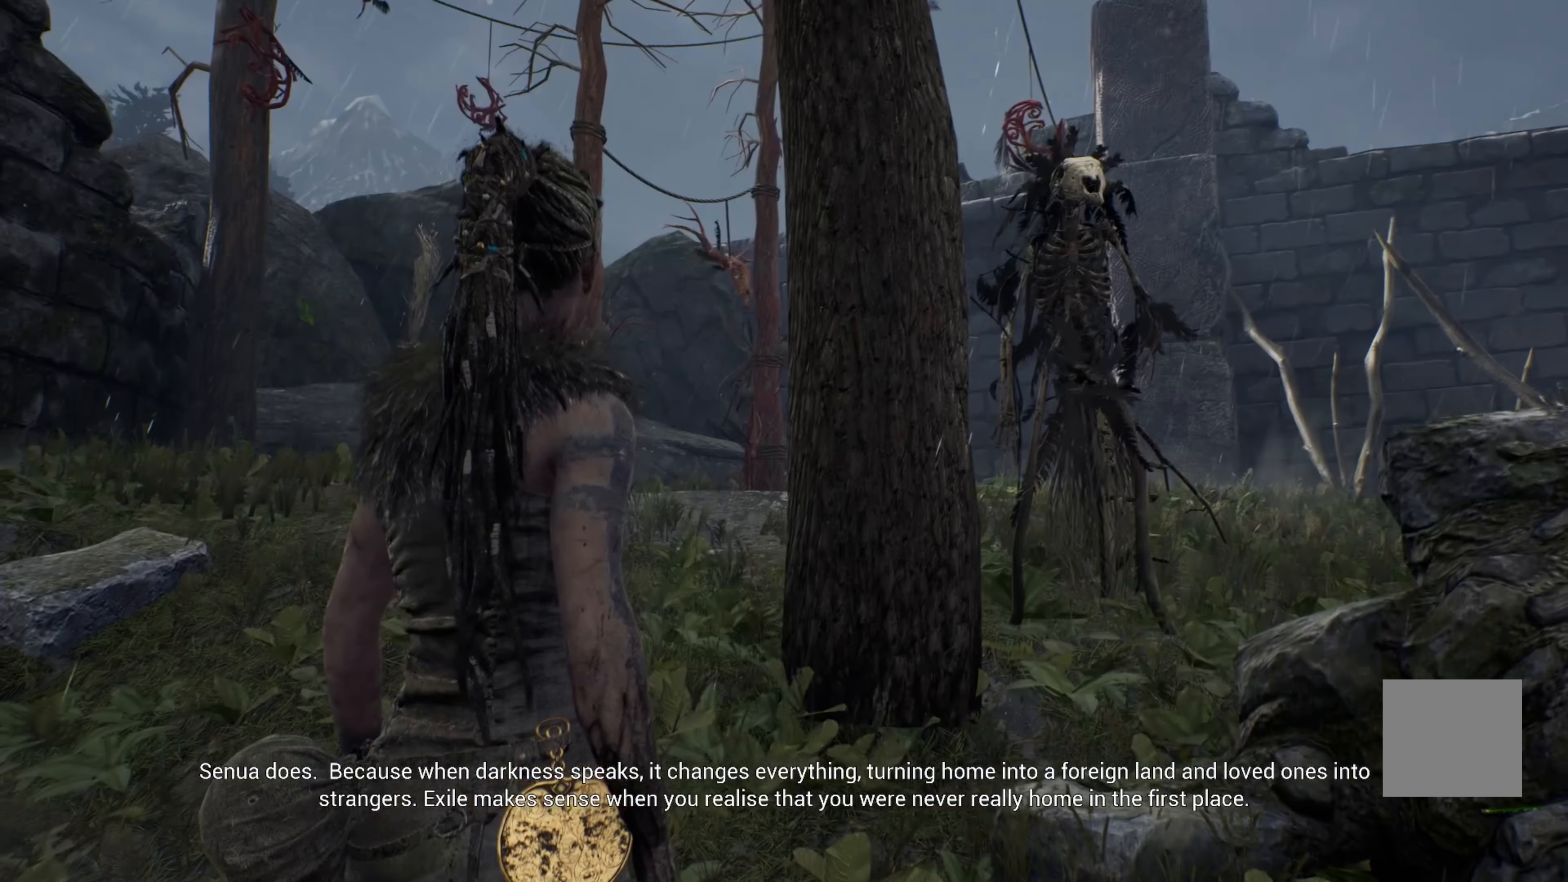
{"buttons": [], "left_stick": "up-left", "right_stick": "left", "events": [[33, "right_stick", "left"]]}
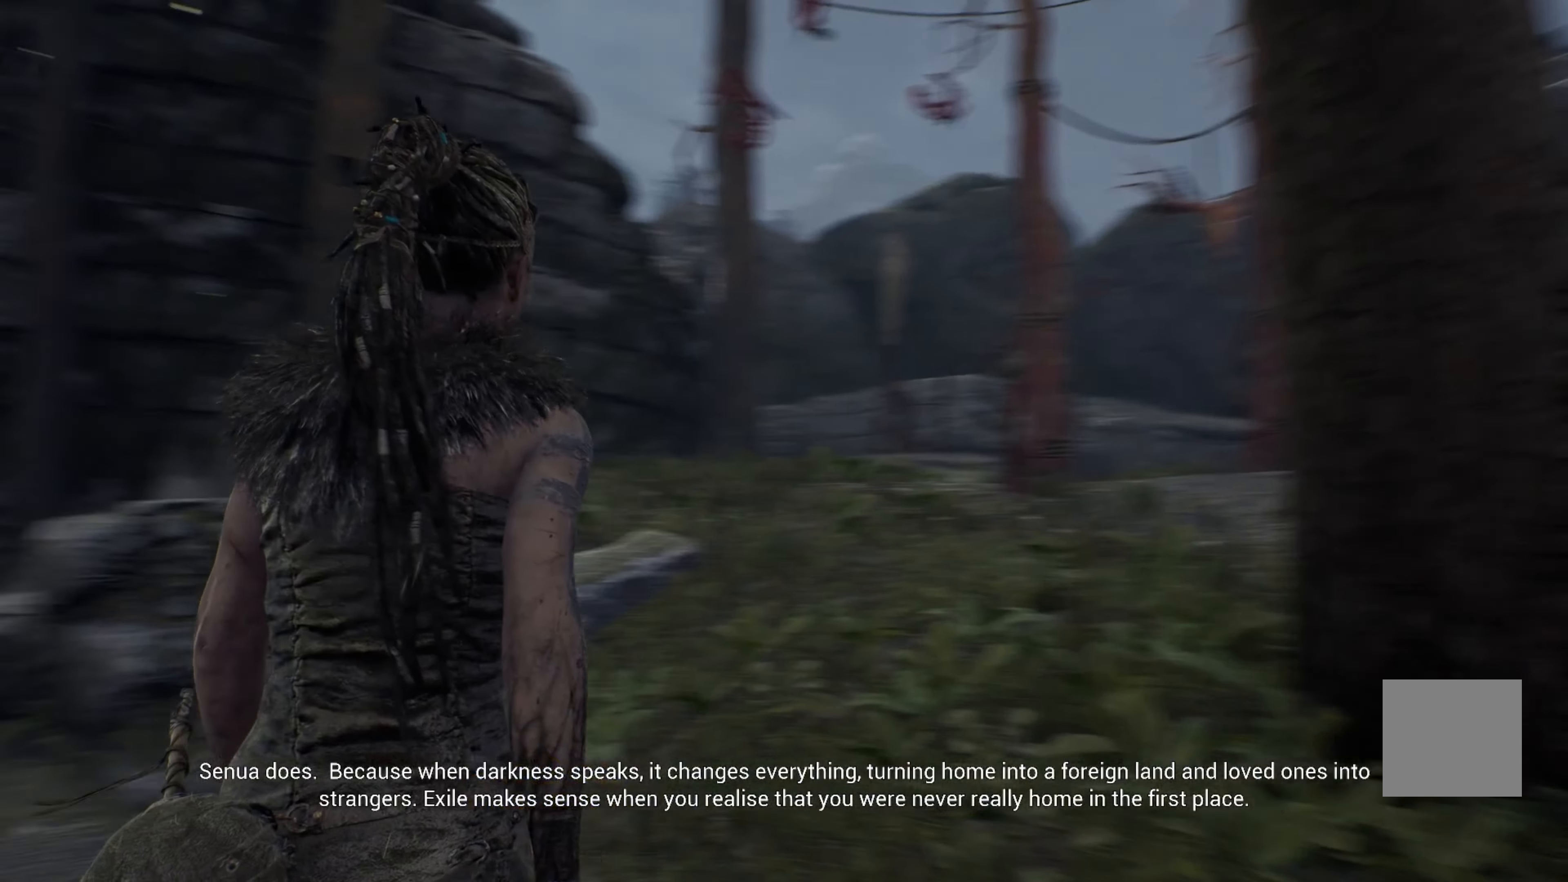
{"buttons": [], "left_stick": "up", "right_stick": "left", "events": [[50, "left_stick", "up"]]}
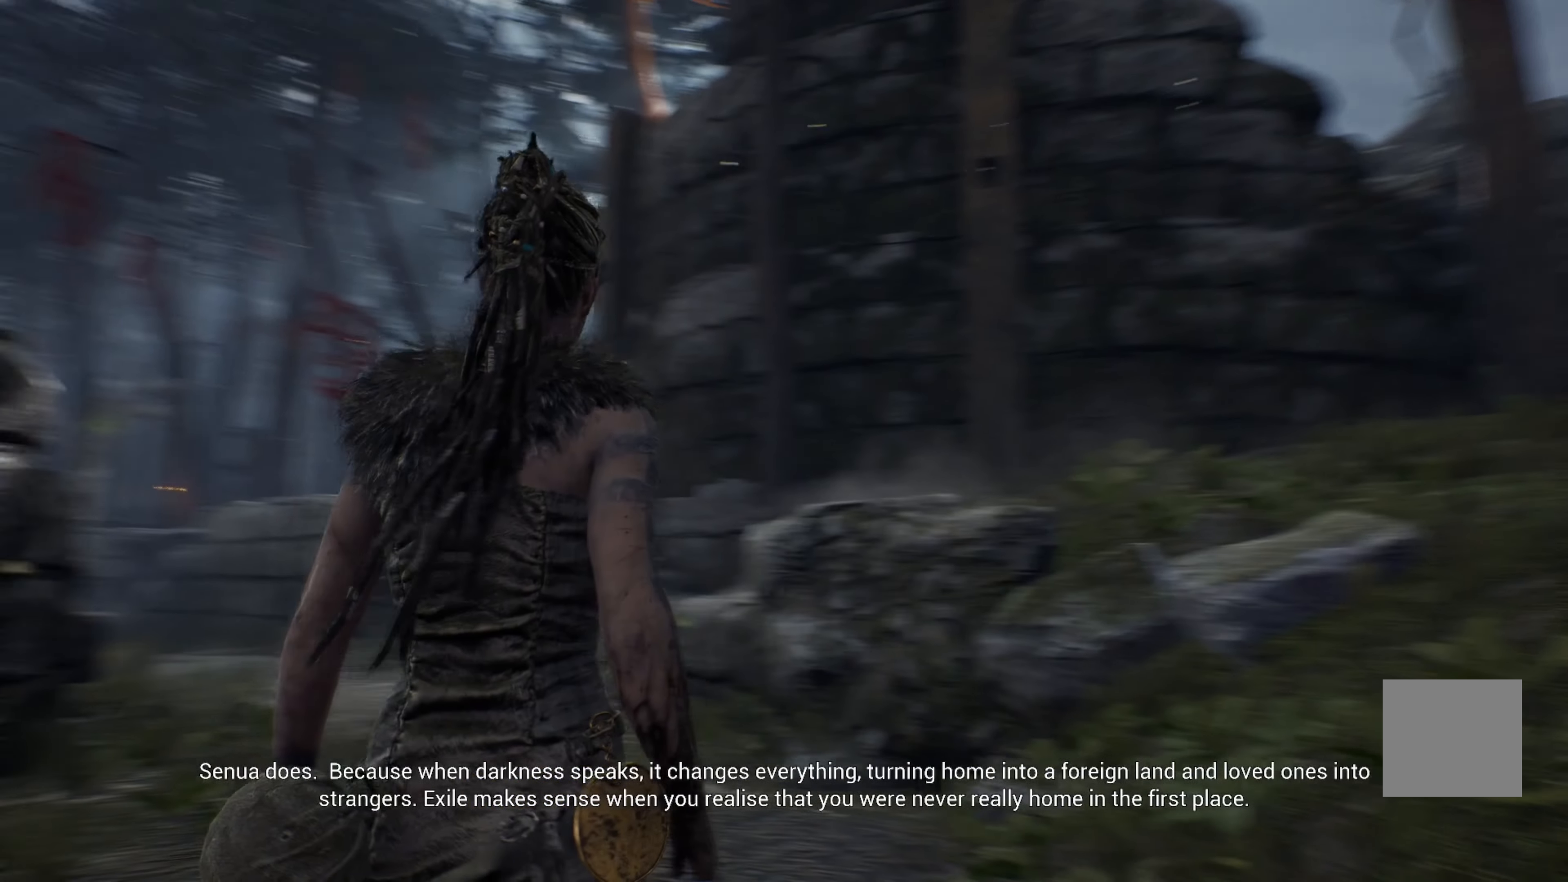
{"buttons": [], "left_stick": "up-right", "right_stick": "up-left", "events": [[100, "left_stick", "up-right"], [416, "right_stick", "up-left"]]}
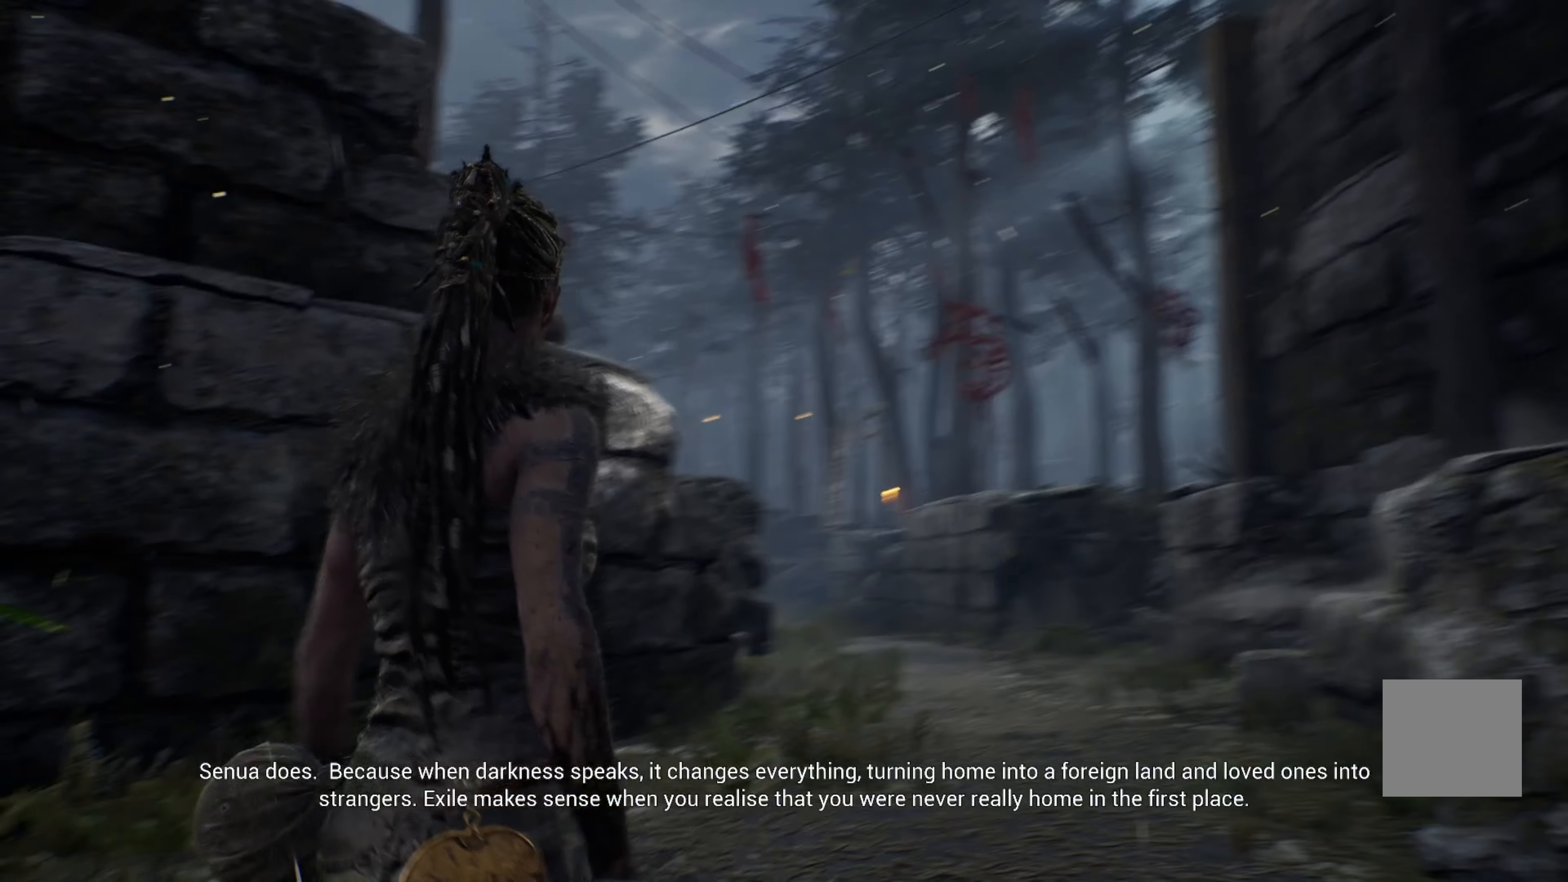
{"buttons": [], "left_stick": "up-right", "right_stick": "center", "events": [[133, "right_stick", "center"]]}
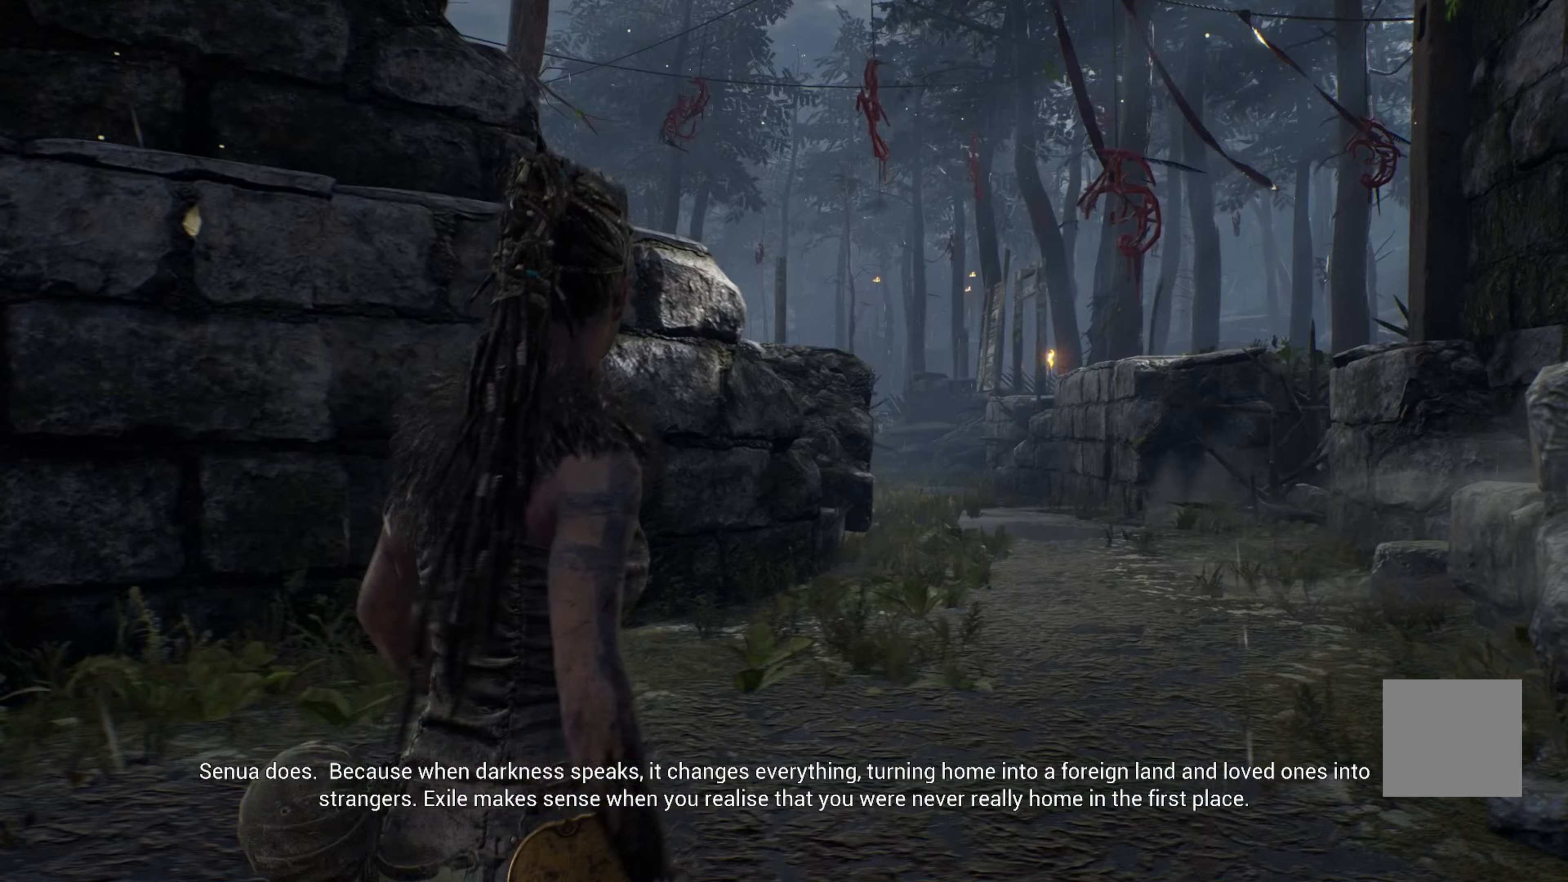
{"buttons": [], "left_stick": "up-right", "right_stick": "center", "events": [[33, "right_stick", "up-left"], [183, "right_stick", "center"]]}
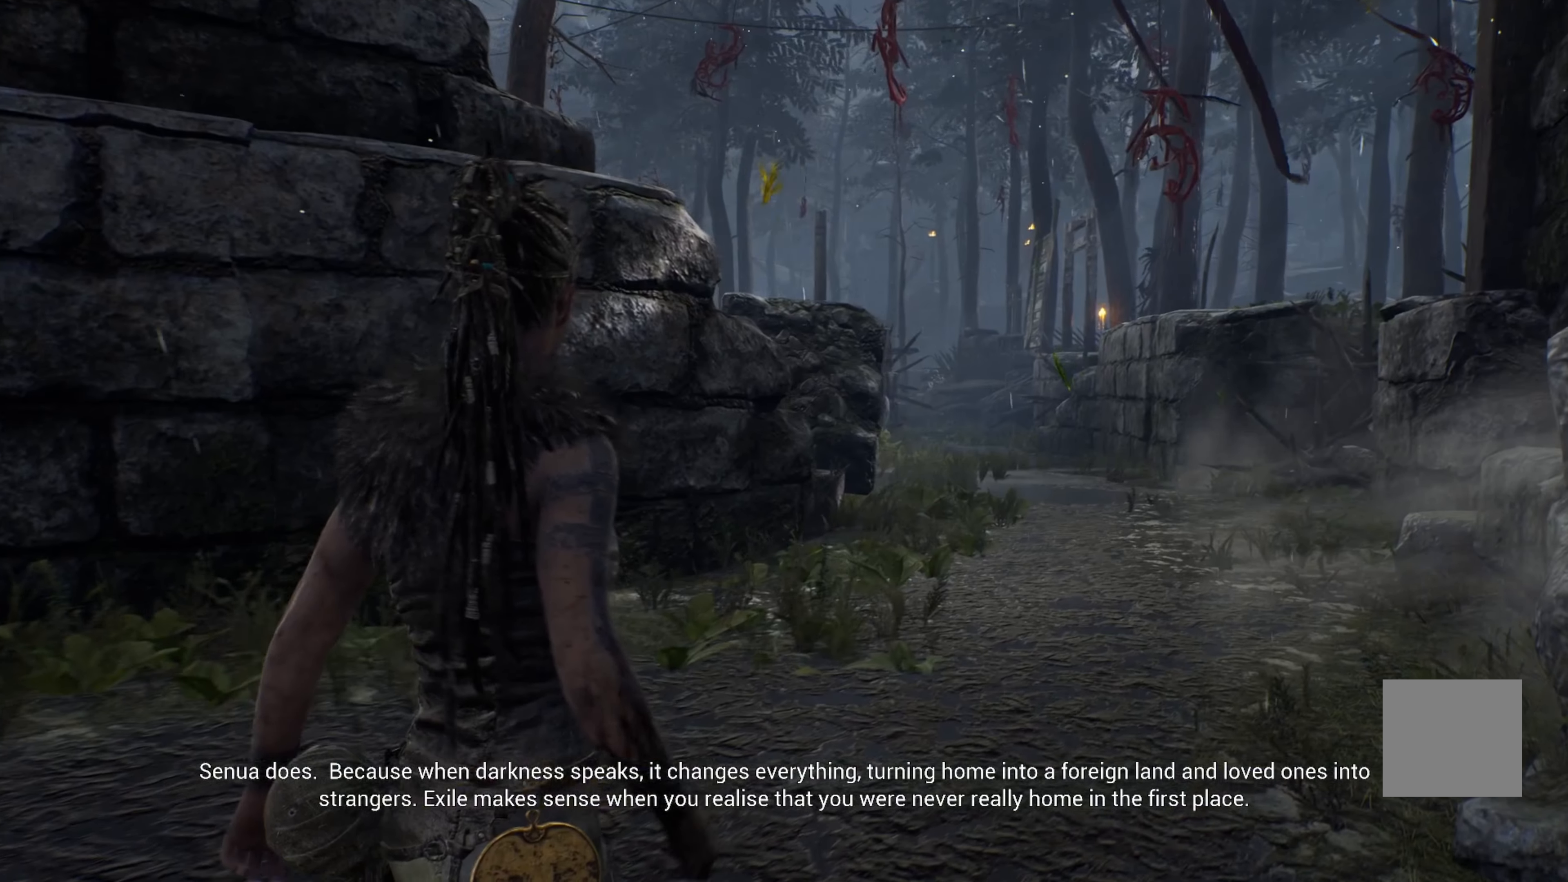
{"buttons": [], "left_stick": "up-right", "right_stick": "center", "events": []}
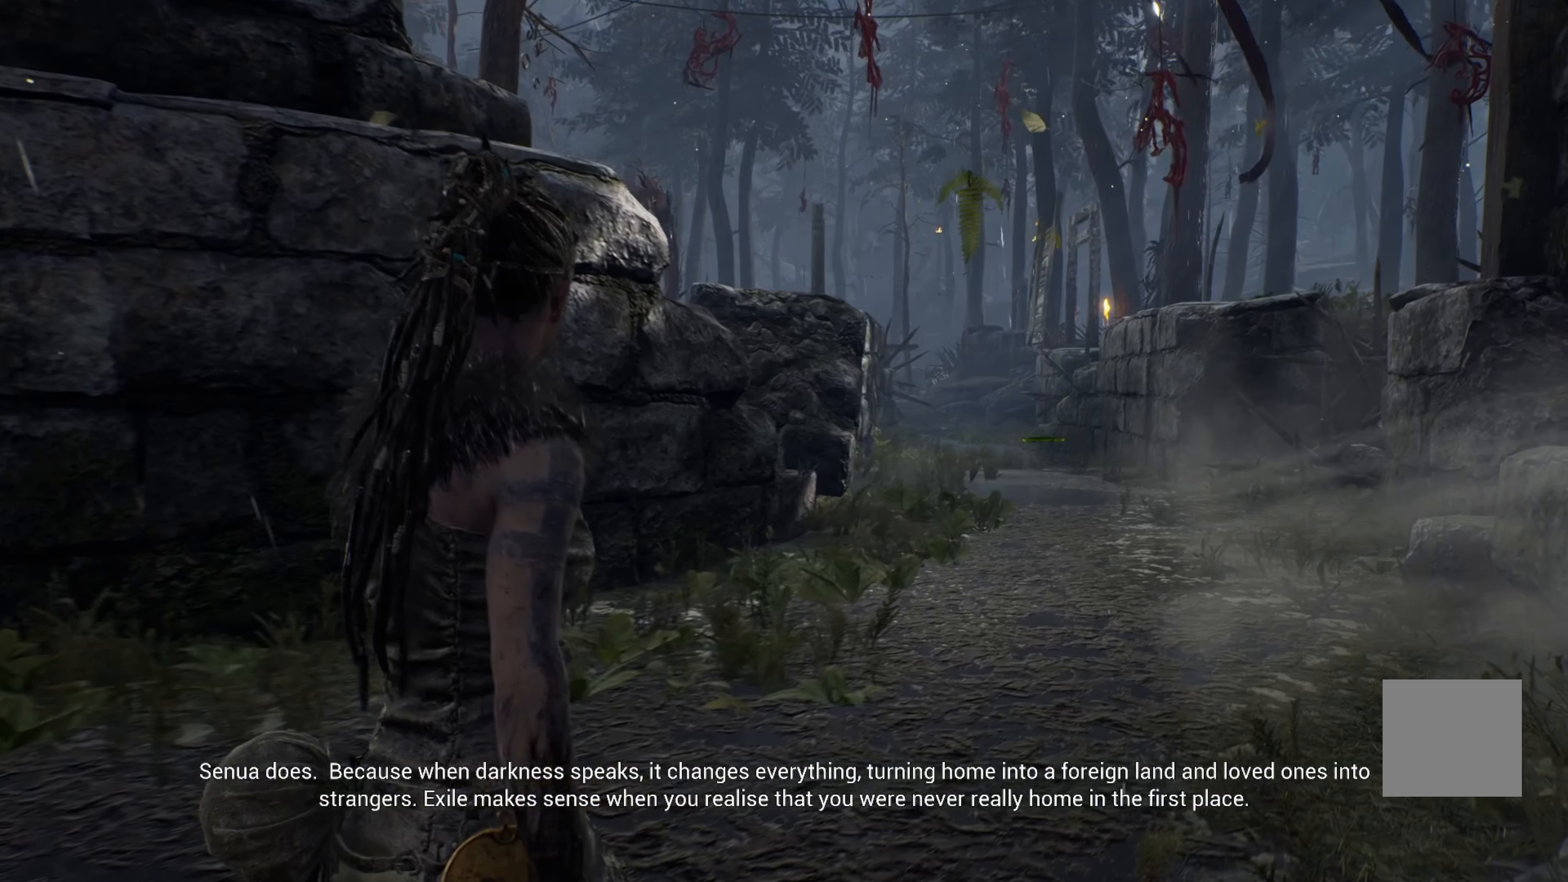
{"buttons": [], "left_stick": "up-right", "right_stick": "center", "events": []}
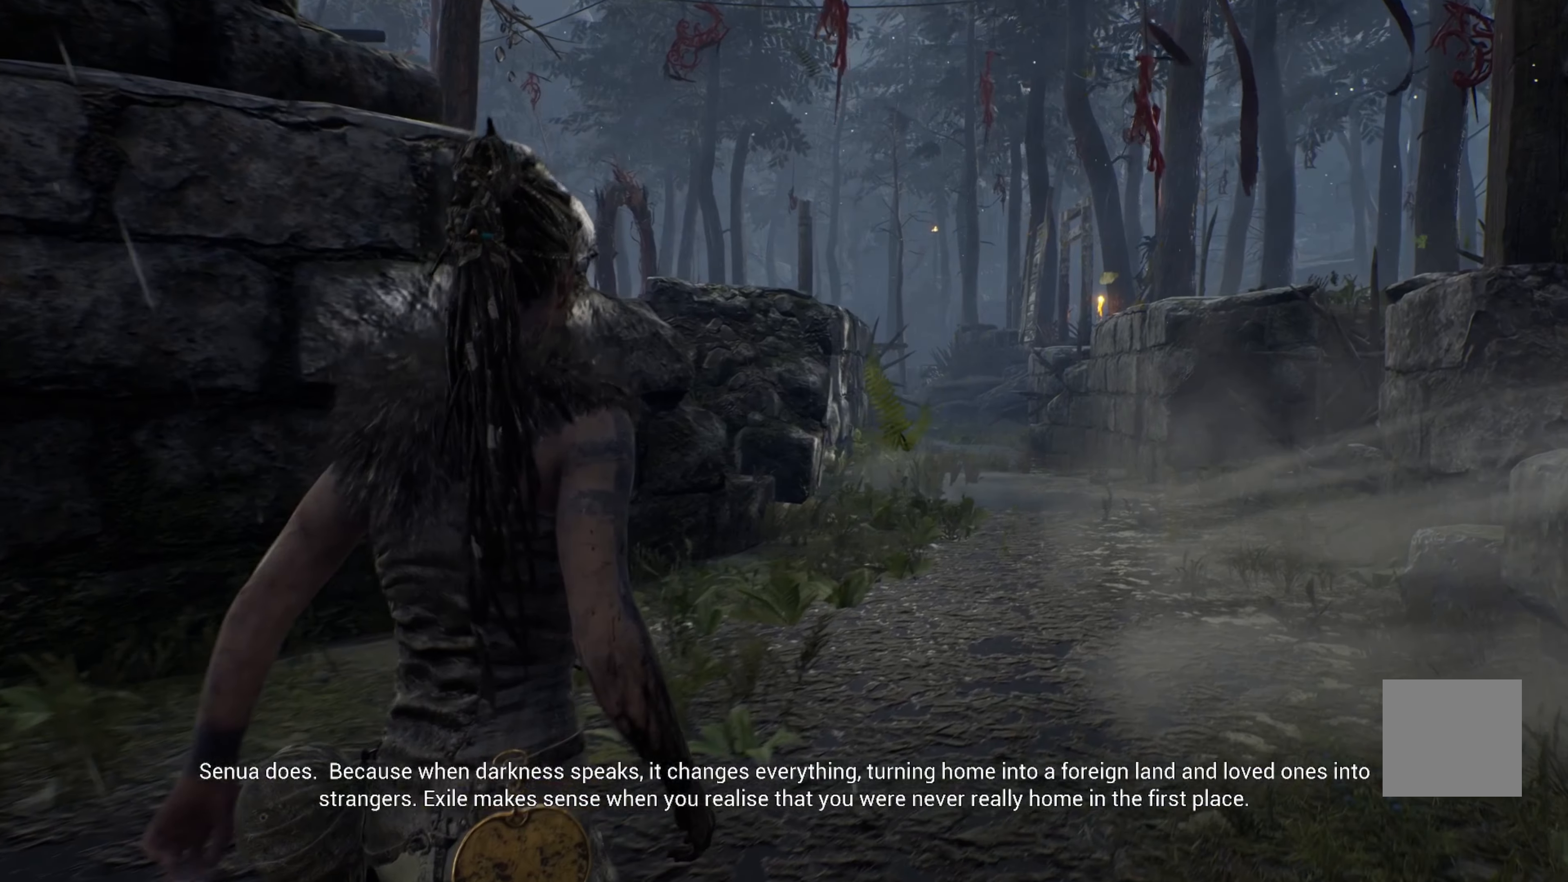
{"buttons": [], "left_stick": "up", "right_stick": "center", "events": [[33, "left_stick", "up"]]}
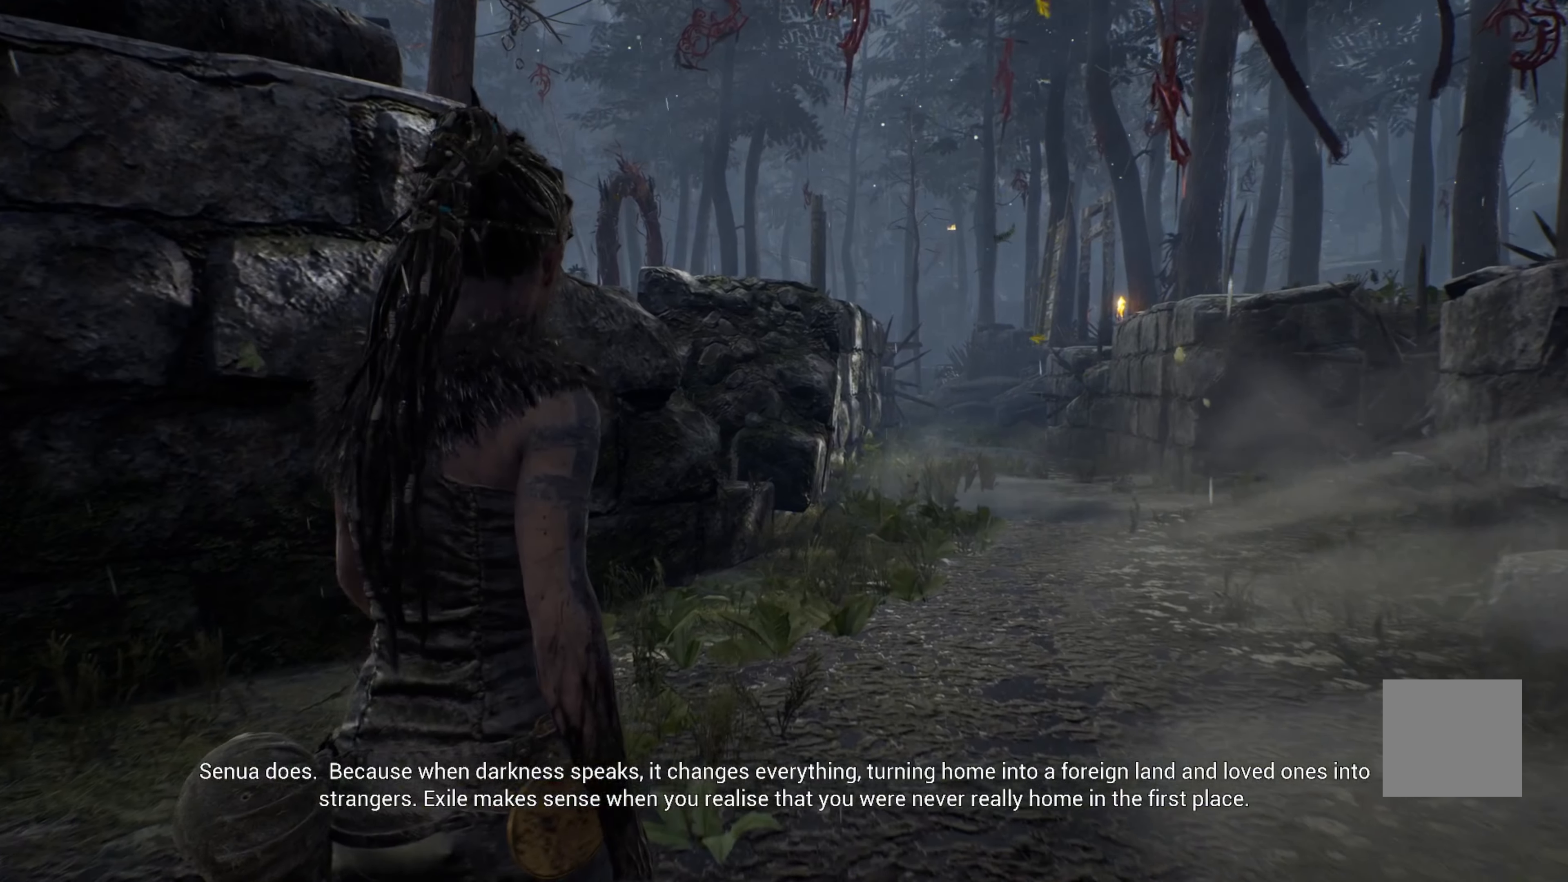
{"buttons": [], "left_stick": "up", "right_stick": "center", "events": []}